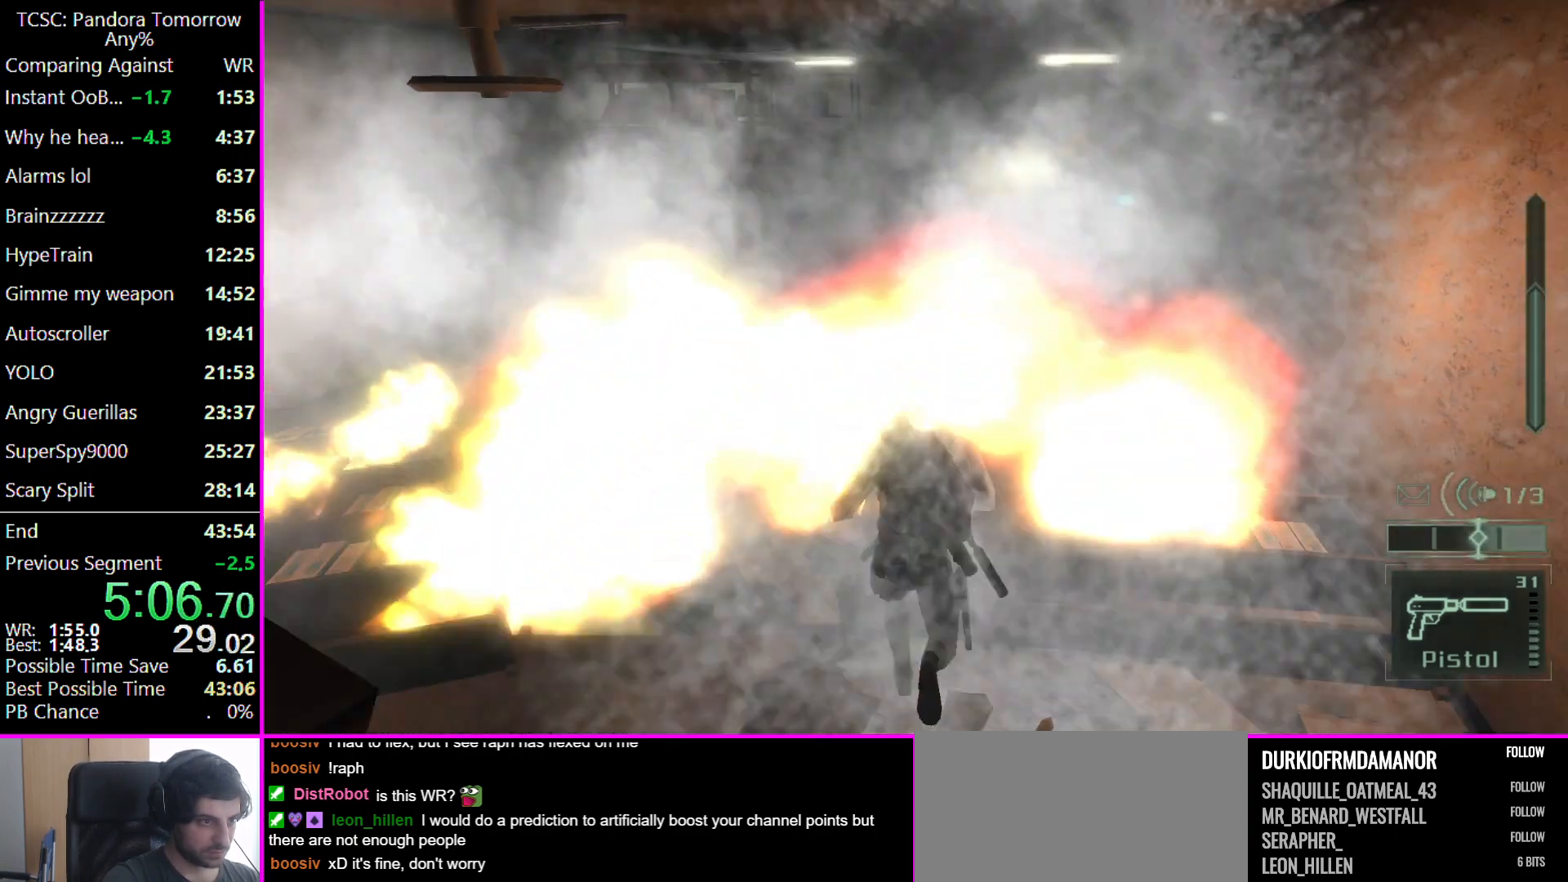
Gameplay with keyboard and mouse; each line is a JSON object with the keys and mouse buttons held at the frame after it. "events" lists presses ("down") and releases ("up") of "1", "2", "3", "4", "5", "a", "alt", "c", "caps_lock", "ctrl", "d", "e", "f", "g", "q", "r", "s", "shift", "space", "t", "tab", "v", "w", "x", "z", "mouse_left" and "mouse_right" between this image and that frame as [ms after this image, input, new state], when the widget could be followed in between. "mouse_left", "mouse_right" = the "left", "right" buttons of the "mouse" list. No other keys are recorded. Not read: mouse_move other_keys.
{"keys": ["w"], "mouse": [], "events": []}
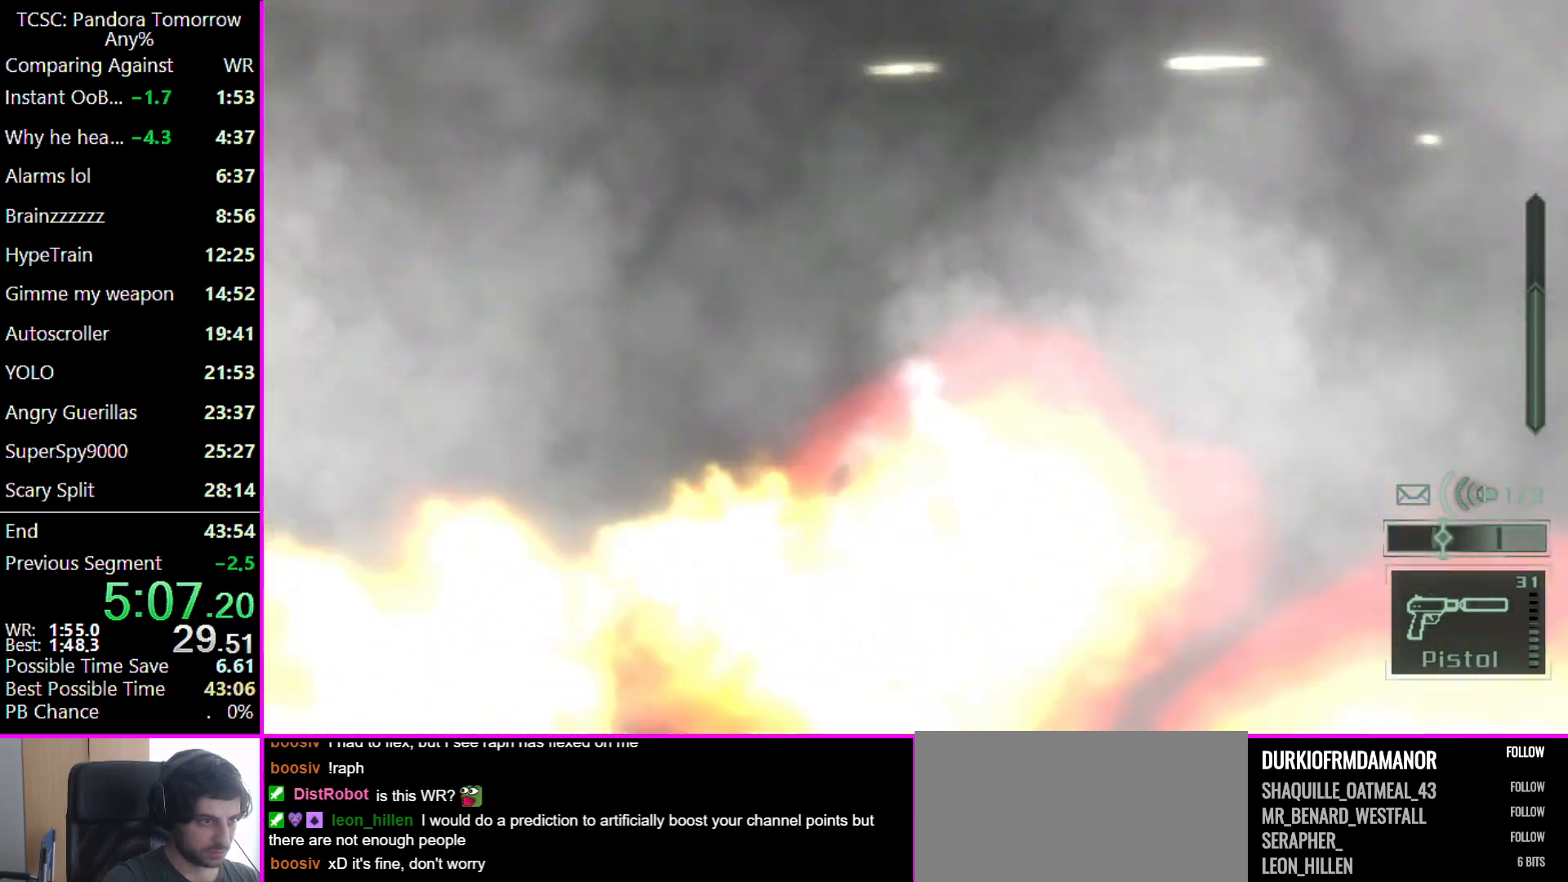
{"keys": ["w"], "mouse": [], "events": []}
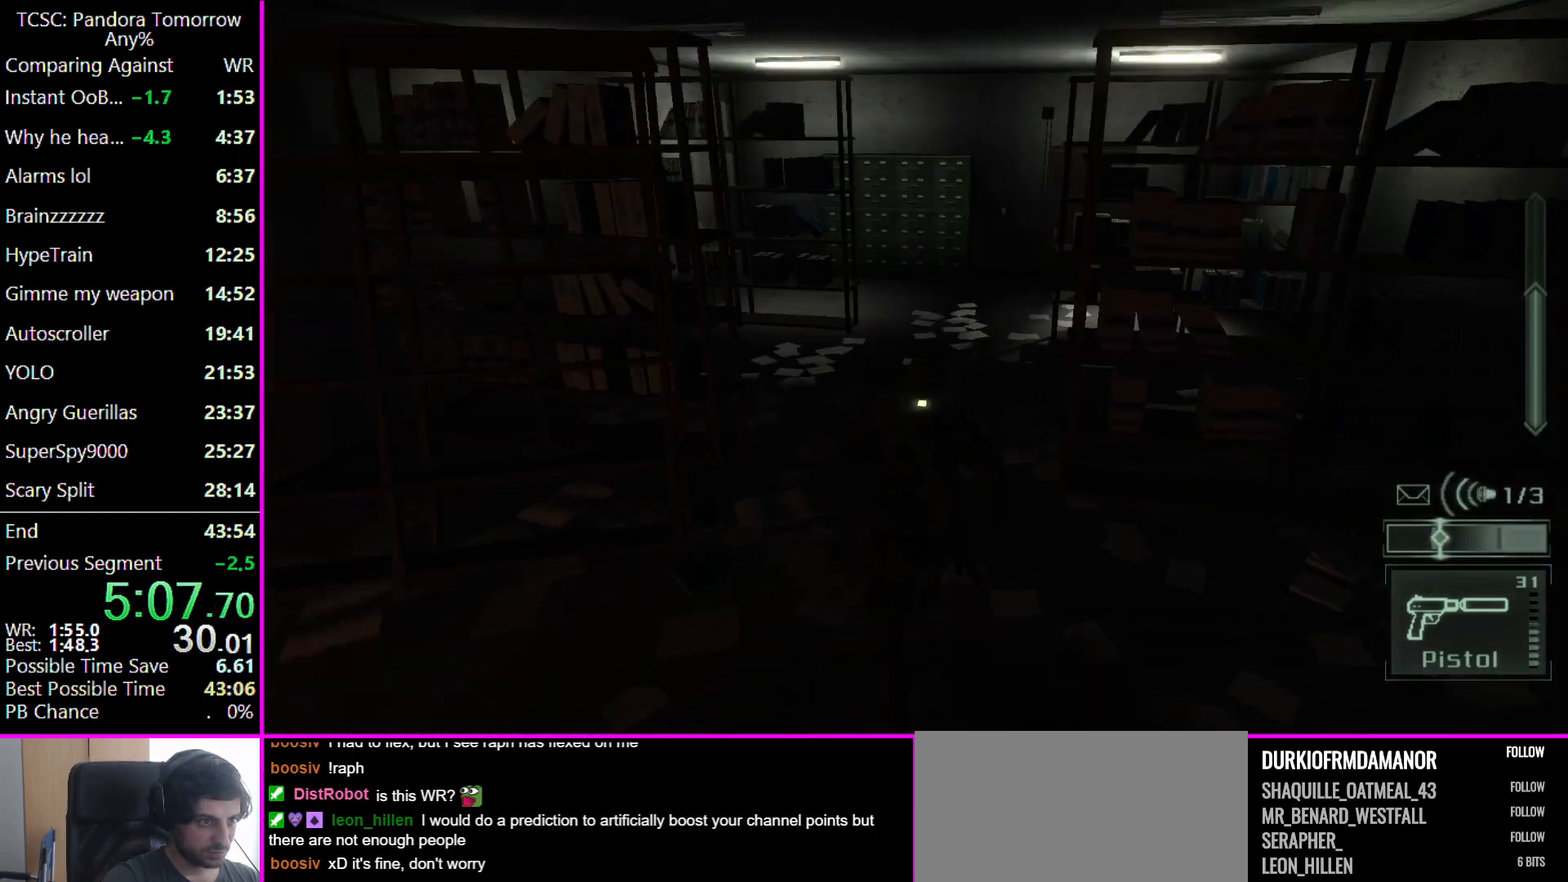
{"keys": ["w"], "mouse": [], "events": []}
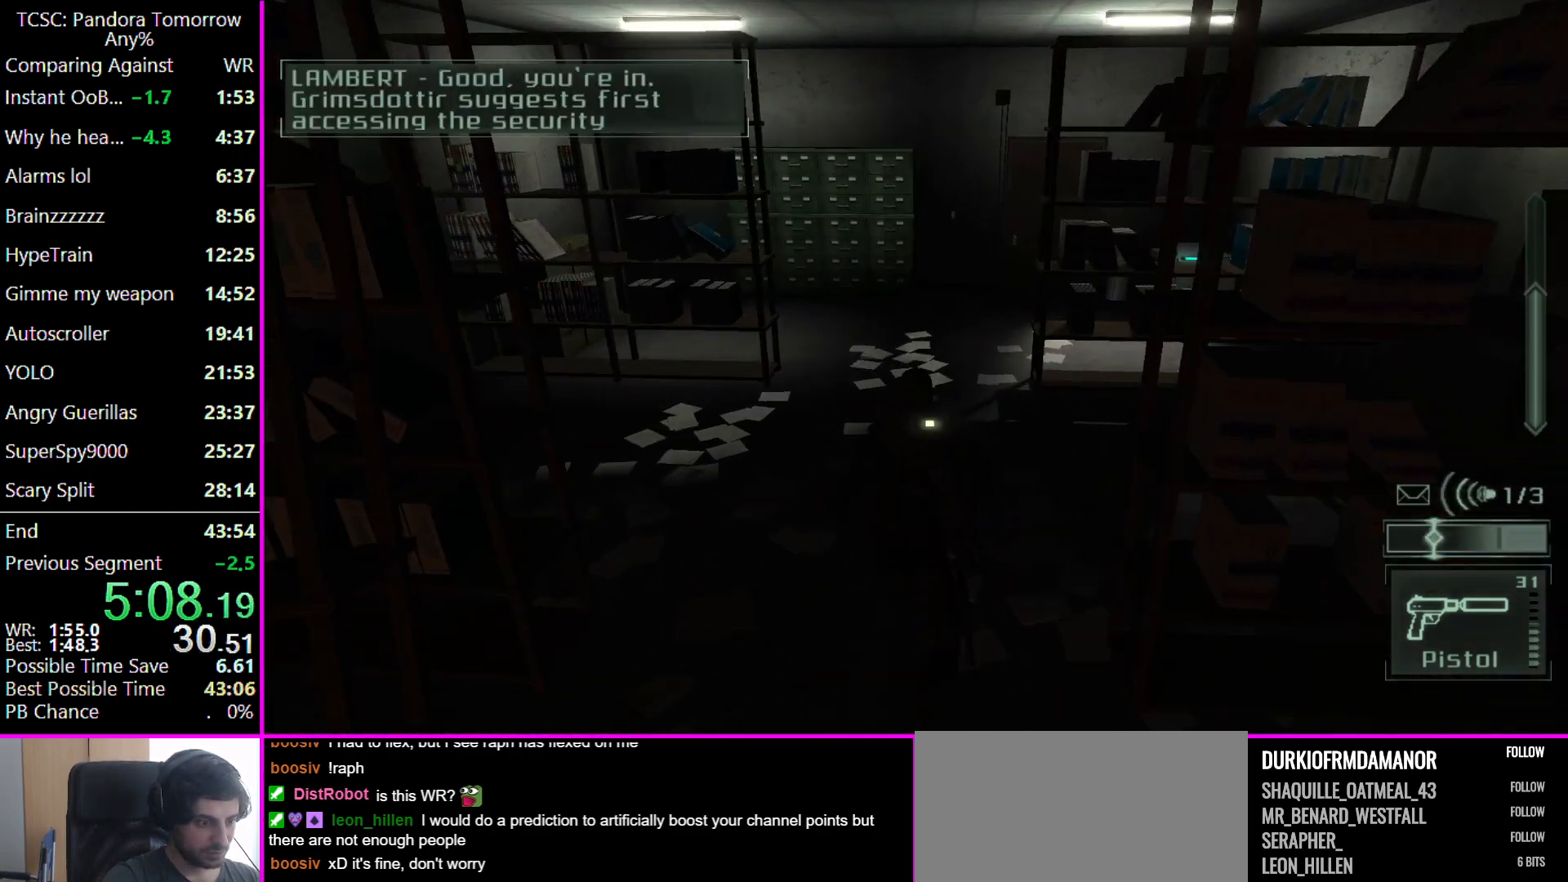
{"keys": ["w"], "mouse": [], "events": []}
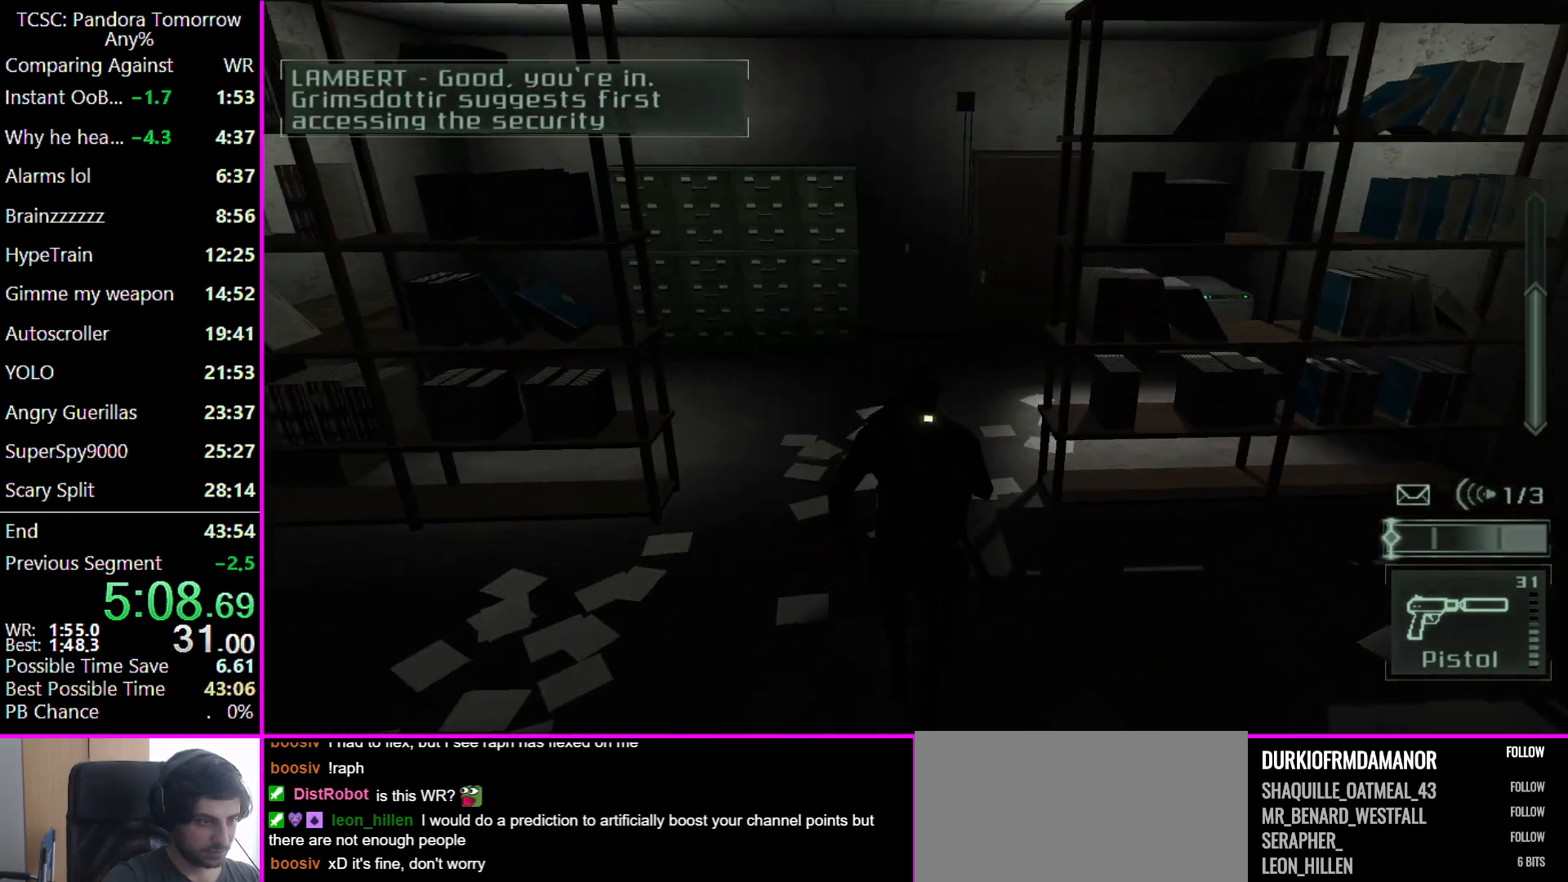
{"keys": ["w"], "mouse": [], "events": []}
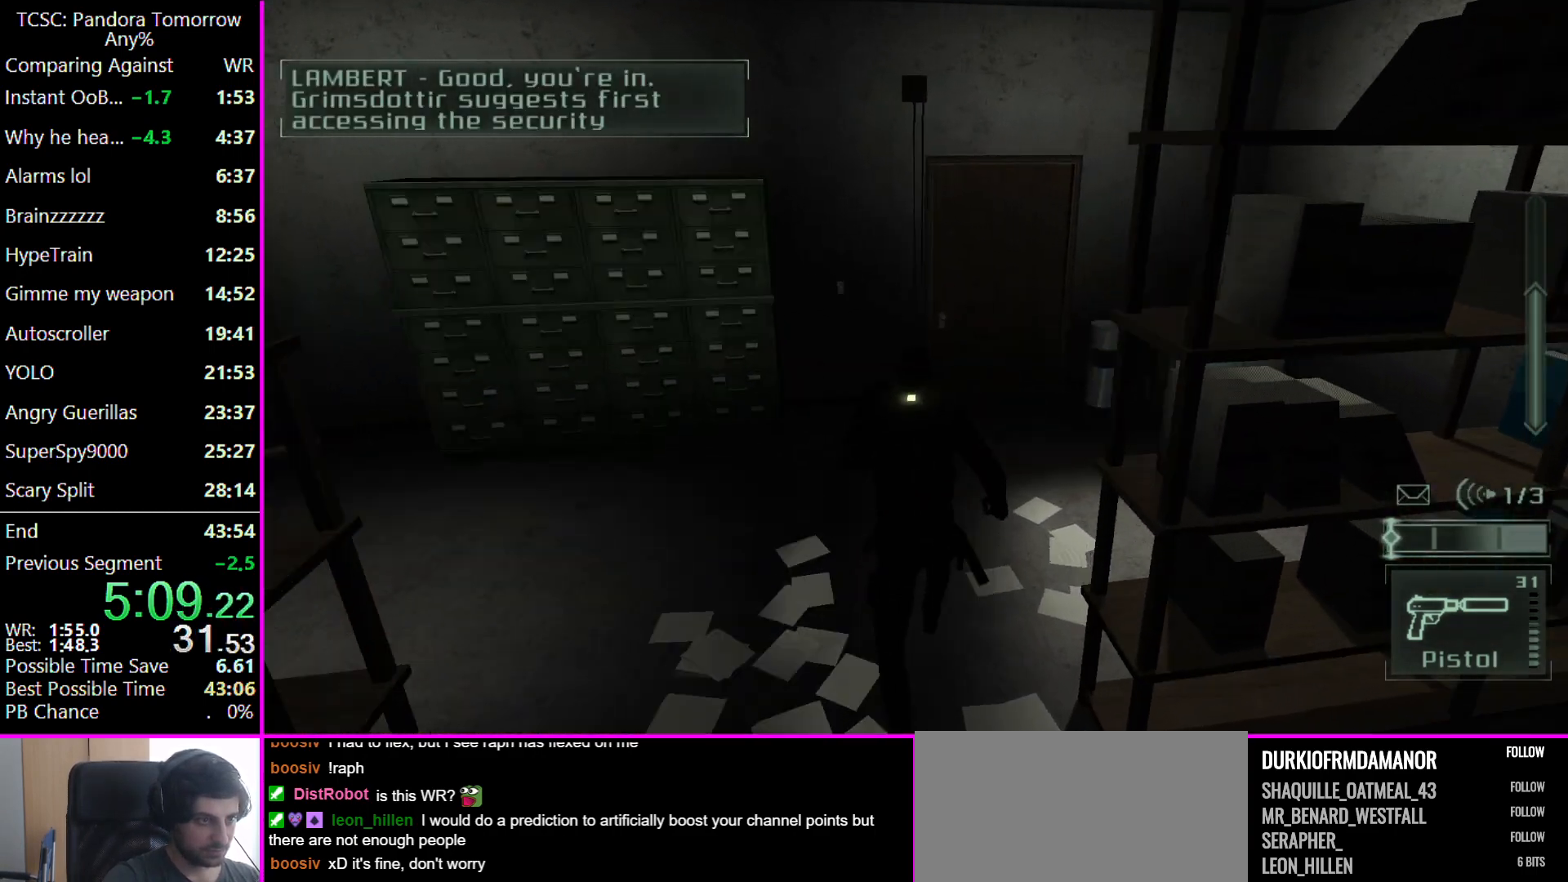
{"keys": ["d", "w"], "mouse": [], "events": [[300, "d", "down"]]}
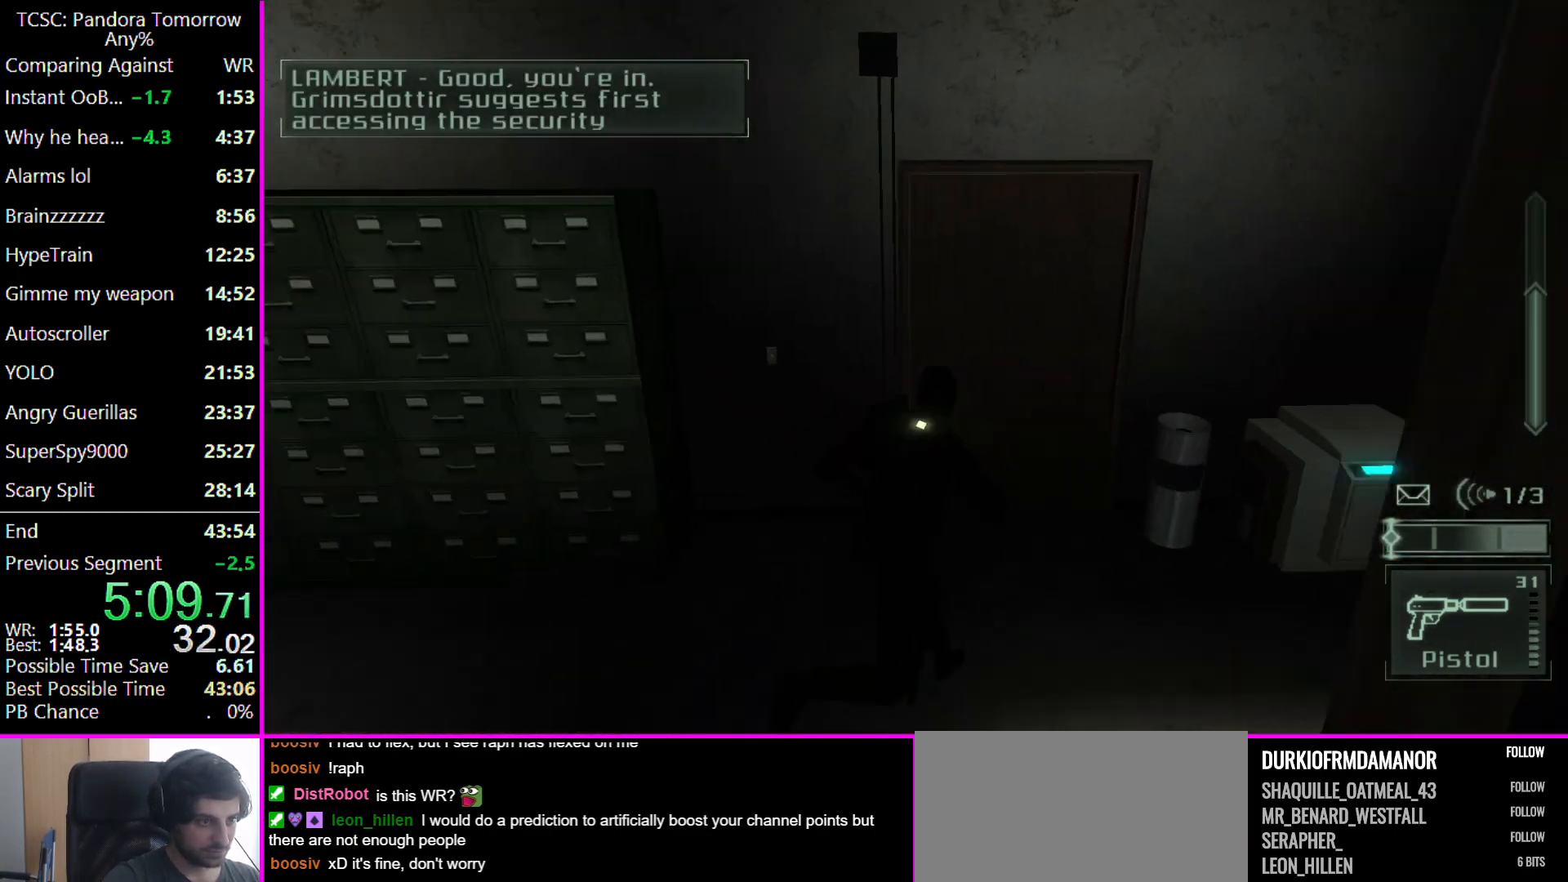
{"keys": [], "mouse": [], "events": [[100, "d", "up"], [367, "w", "up"]]}
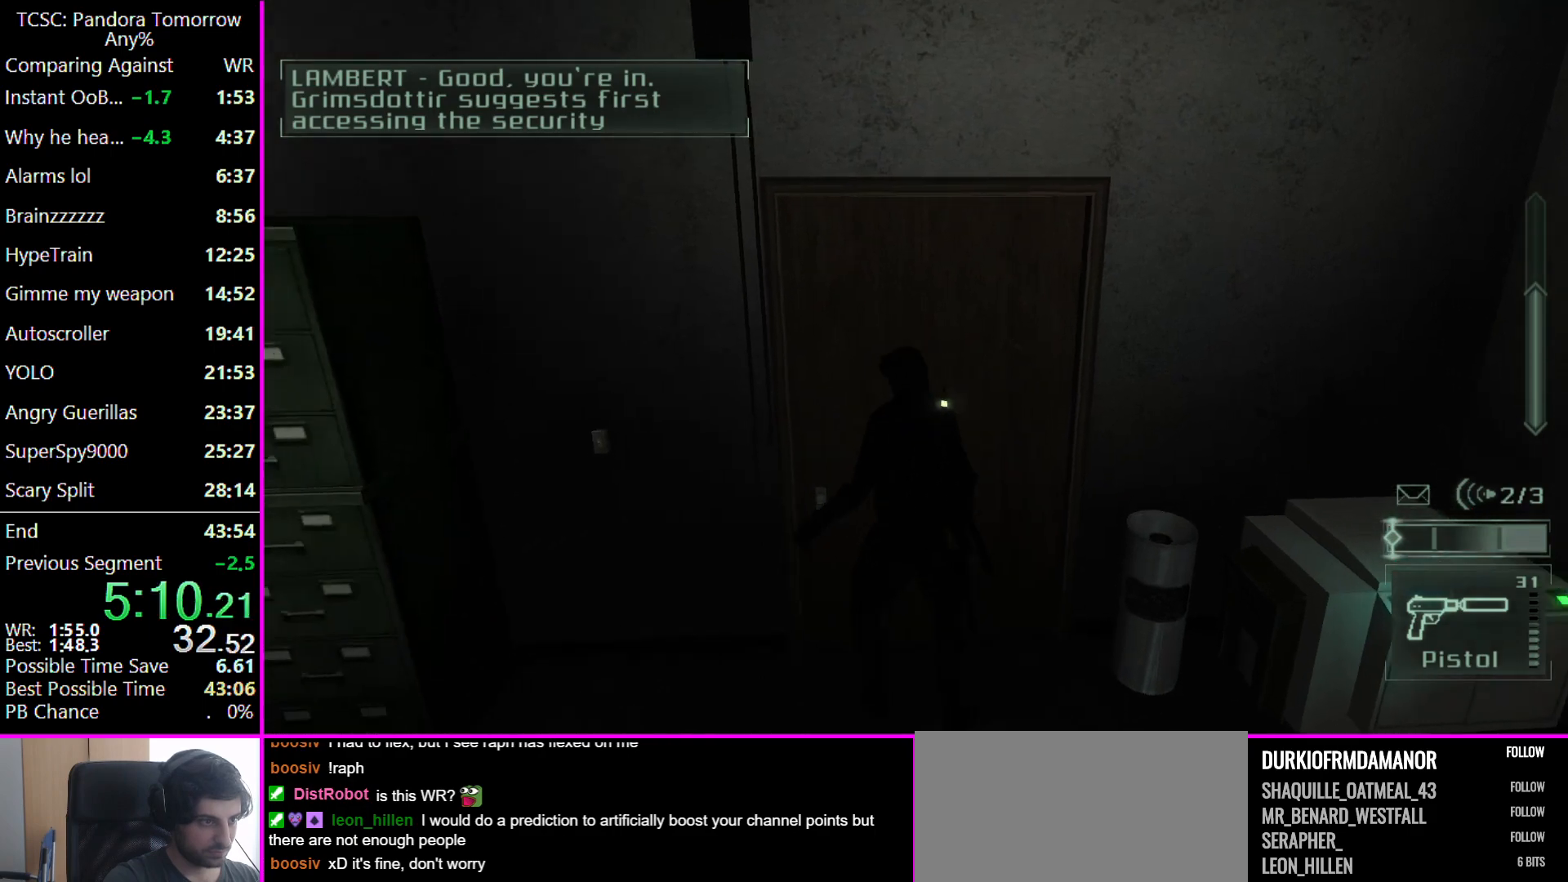
{"keys": ["w"], "mouse": [], "events": [[133, "w", "down"]]}
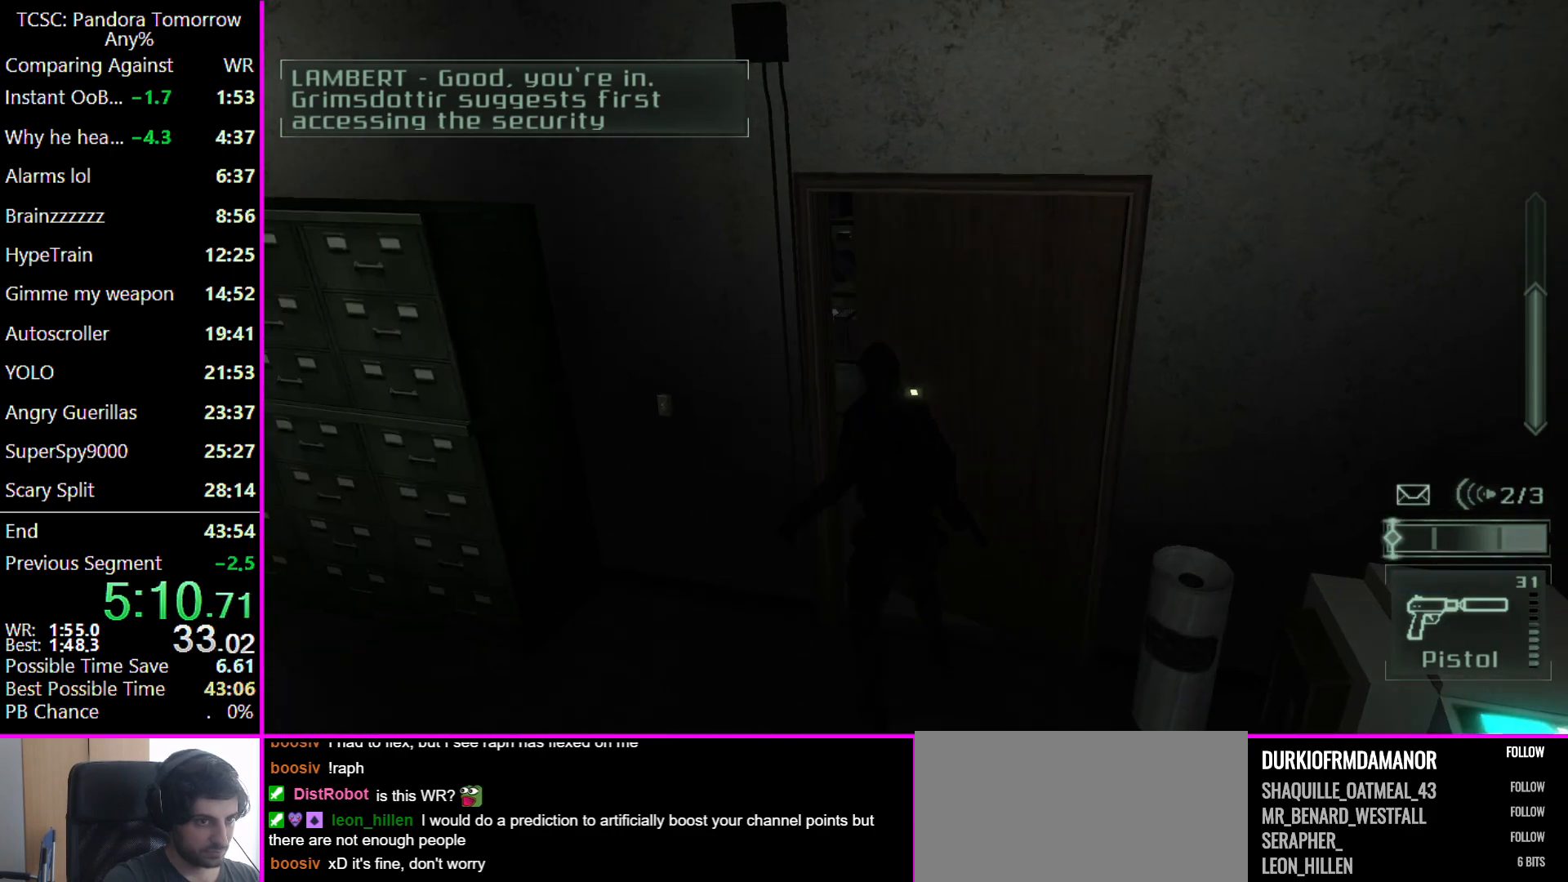
{"keys": ["w"], "mouse": [], "events": []}
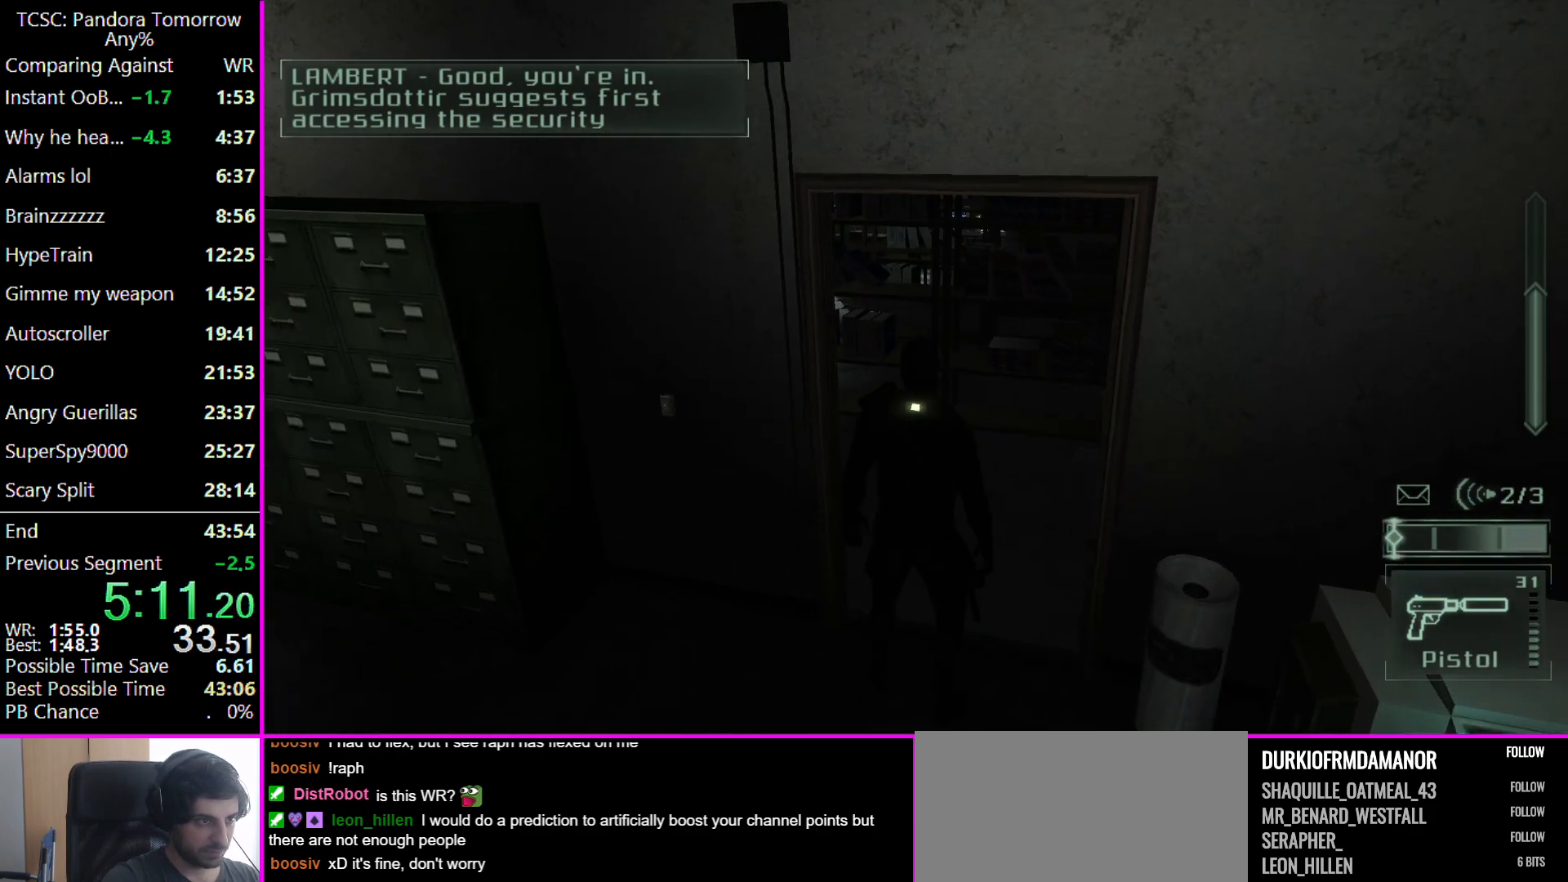
{"keys": ["a", "w"], "mouse": [], "events": [[333, "a", "down"]]}
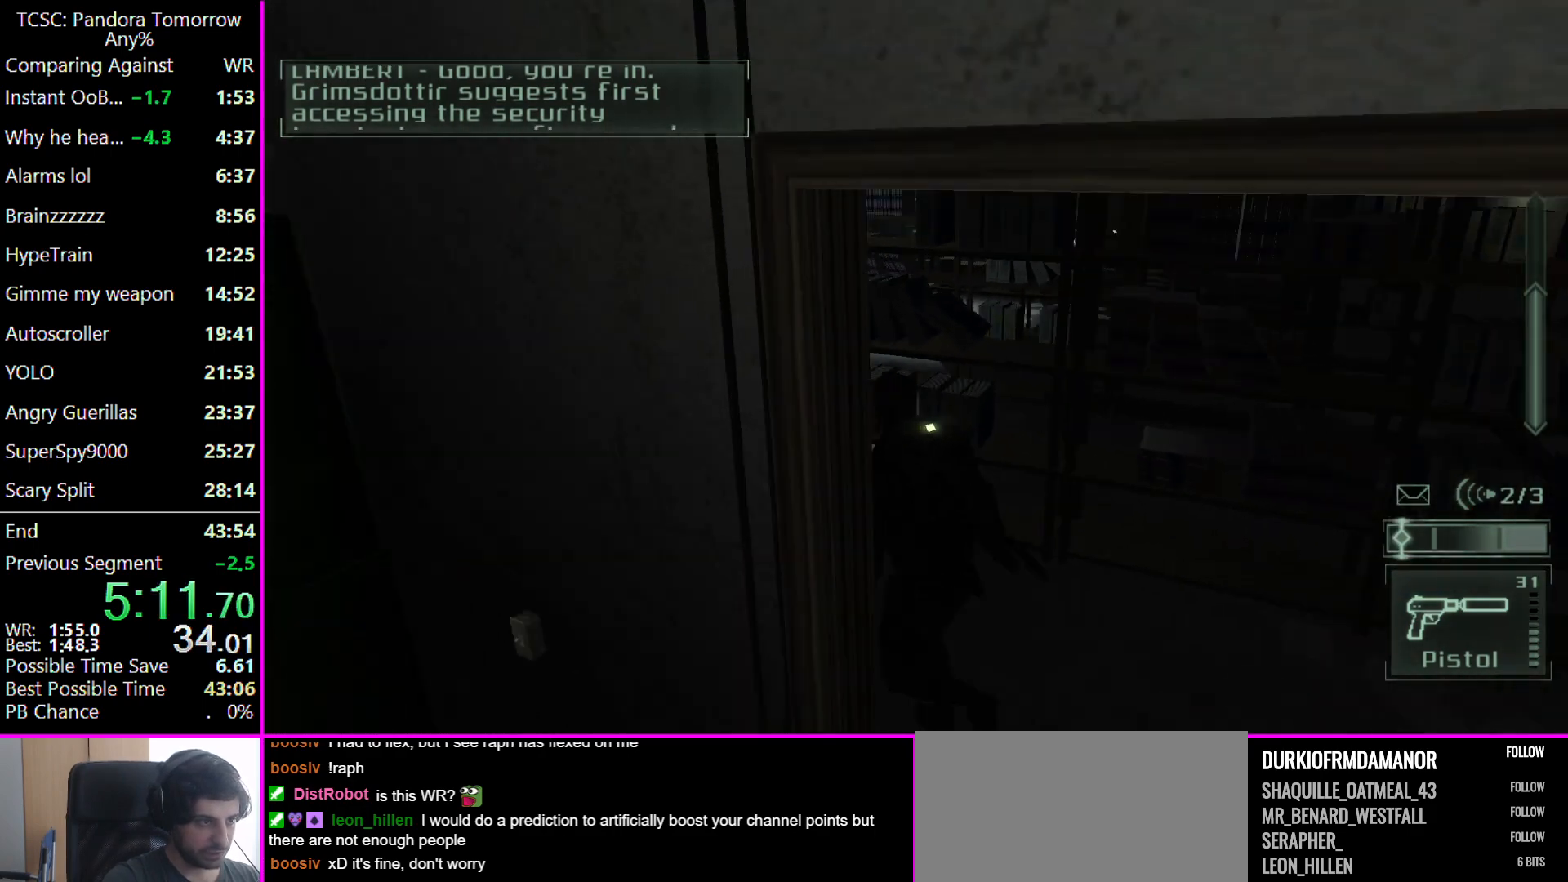
{"keys": ["a", "w"], "mouse": [], "events": []}
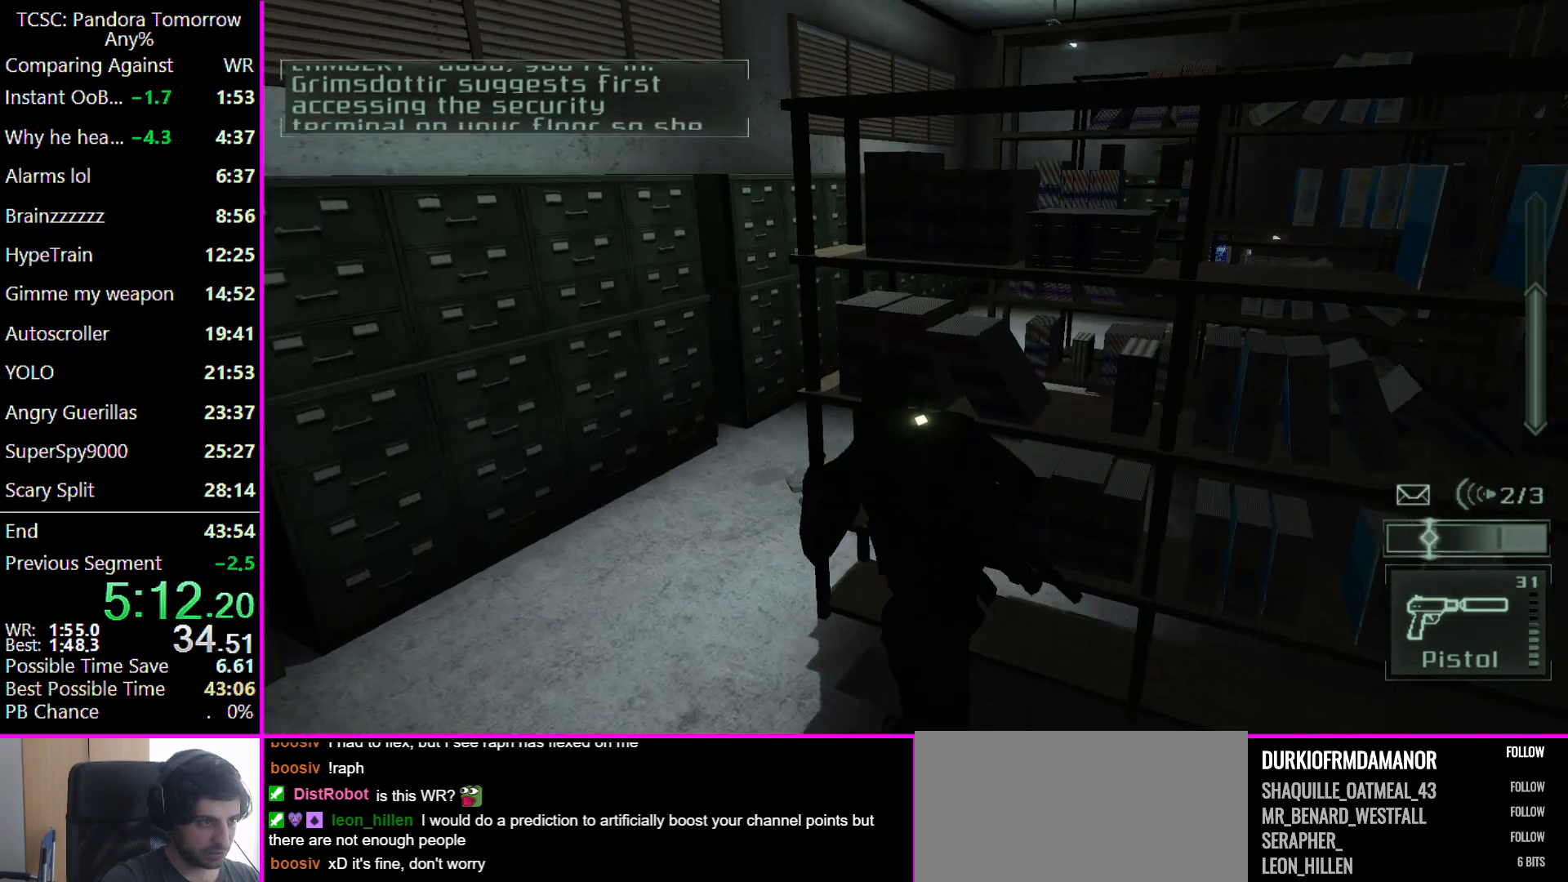
{"keys": ["a", "w"], "mouse": [], "events": []}
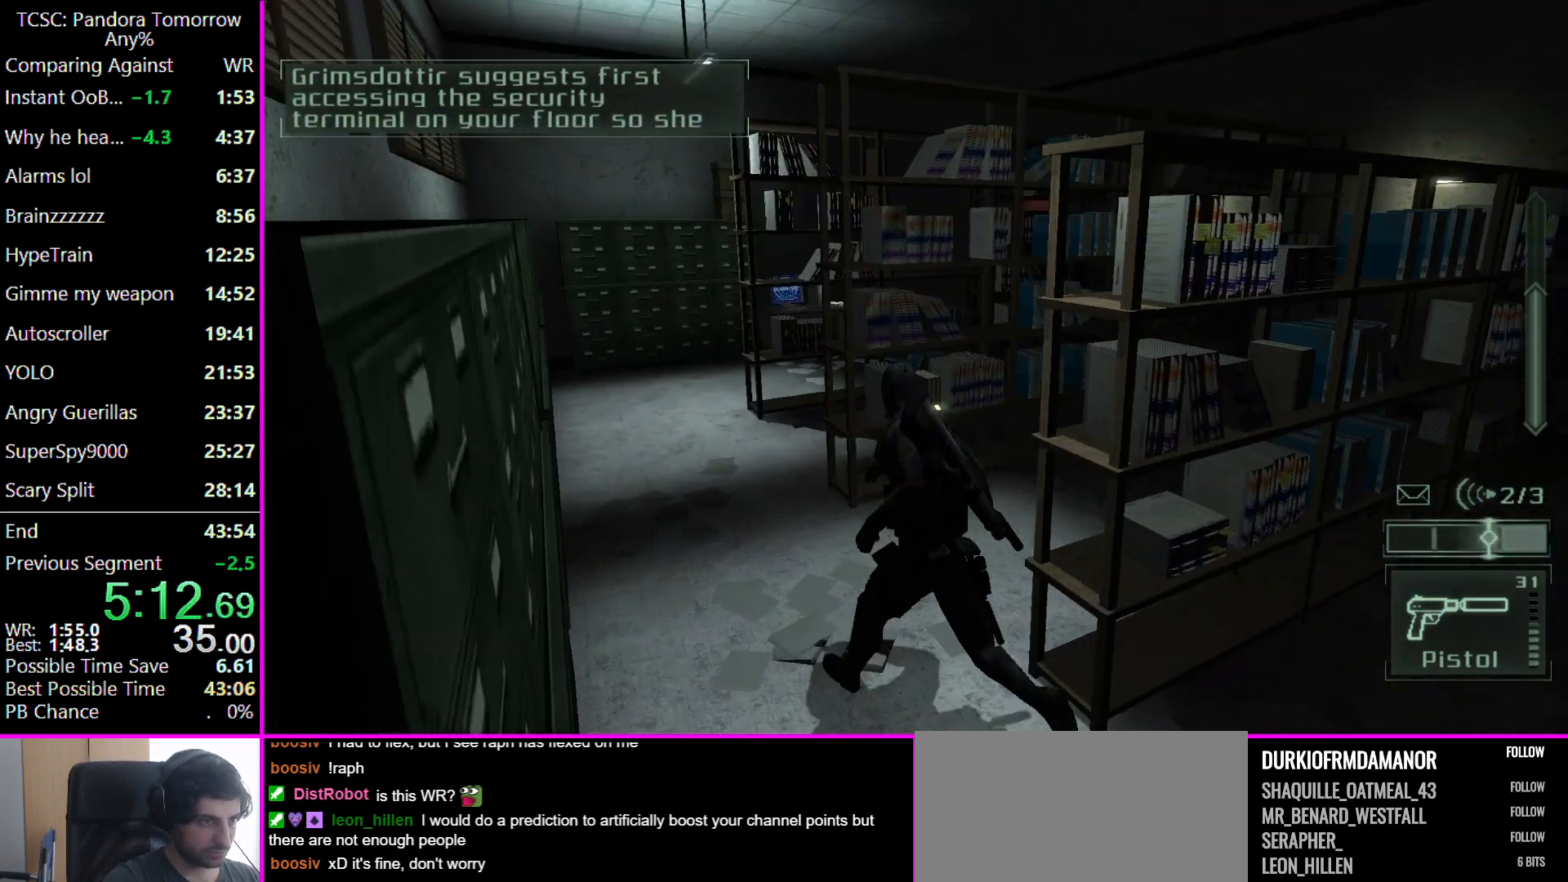
{"keys": ["a", "w"], "mouse": [], "events": []}
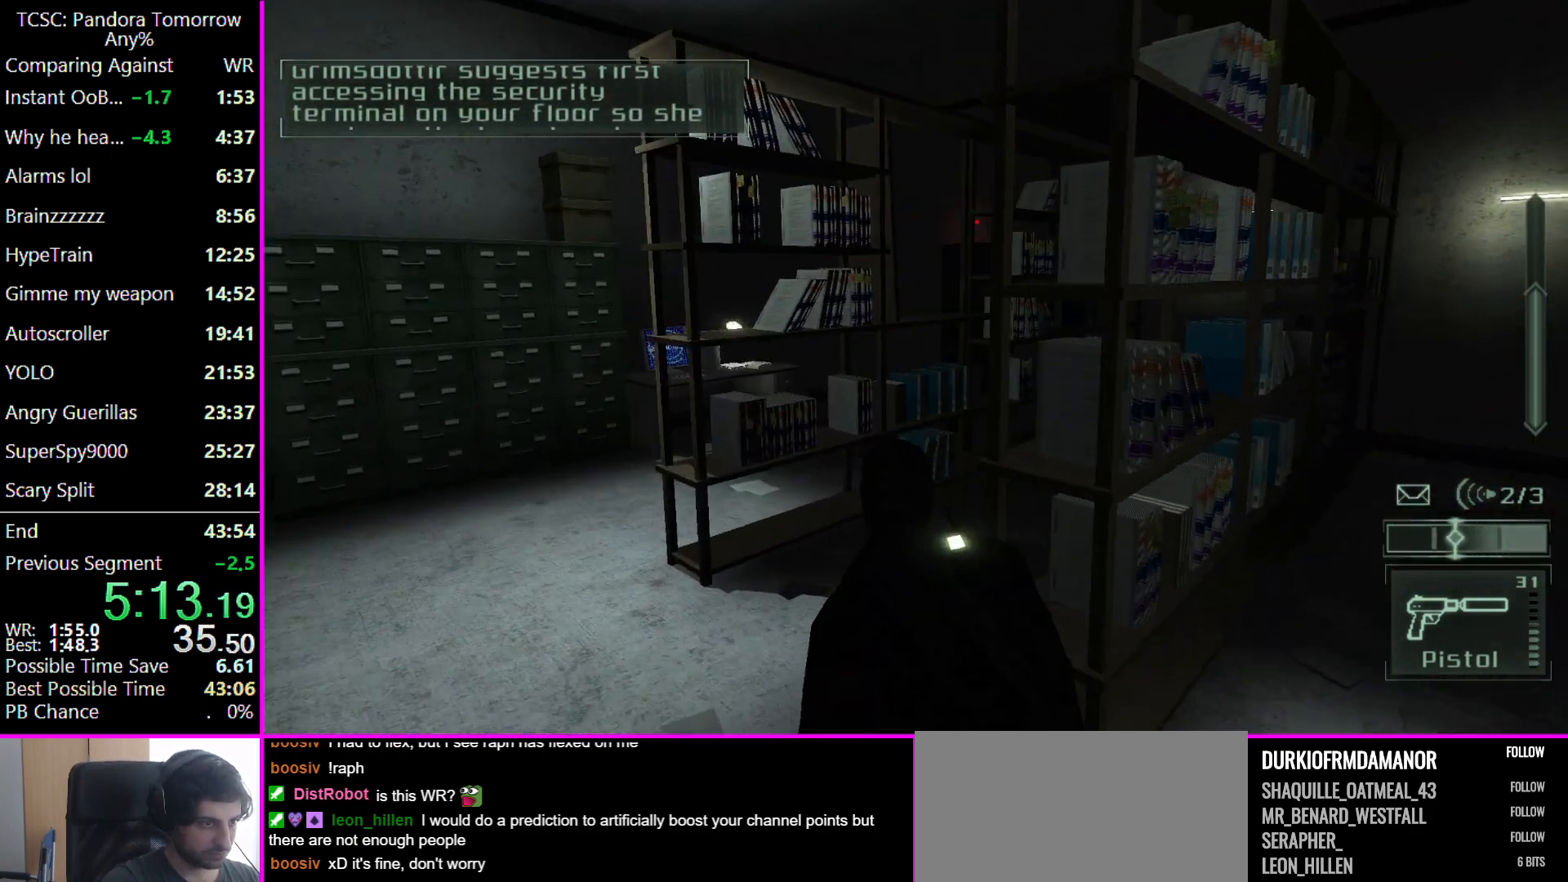
{"keys": ["a", "e", "w"], "mouse": [], "events": [[467, "e", "down"]]}
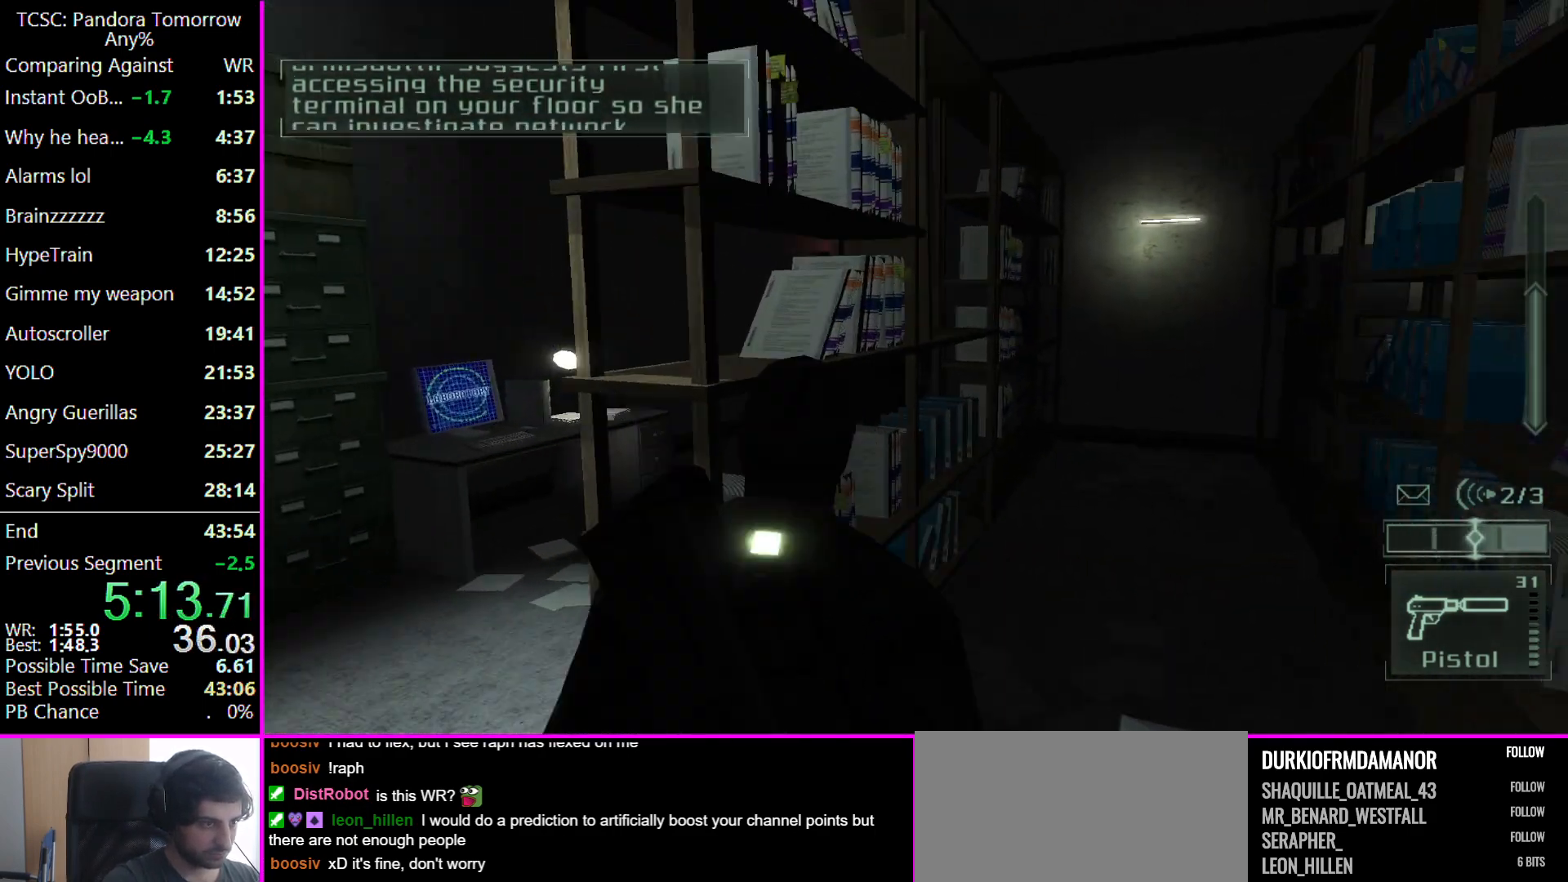
{"keys": ["a", "w"], "mouse": [], "events": [[67, "e", "up"], [400, "mouse_right", "down"], [500, "mouse_right", "up"]]}
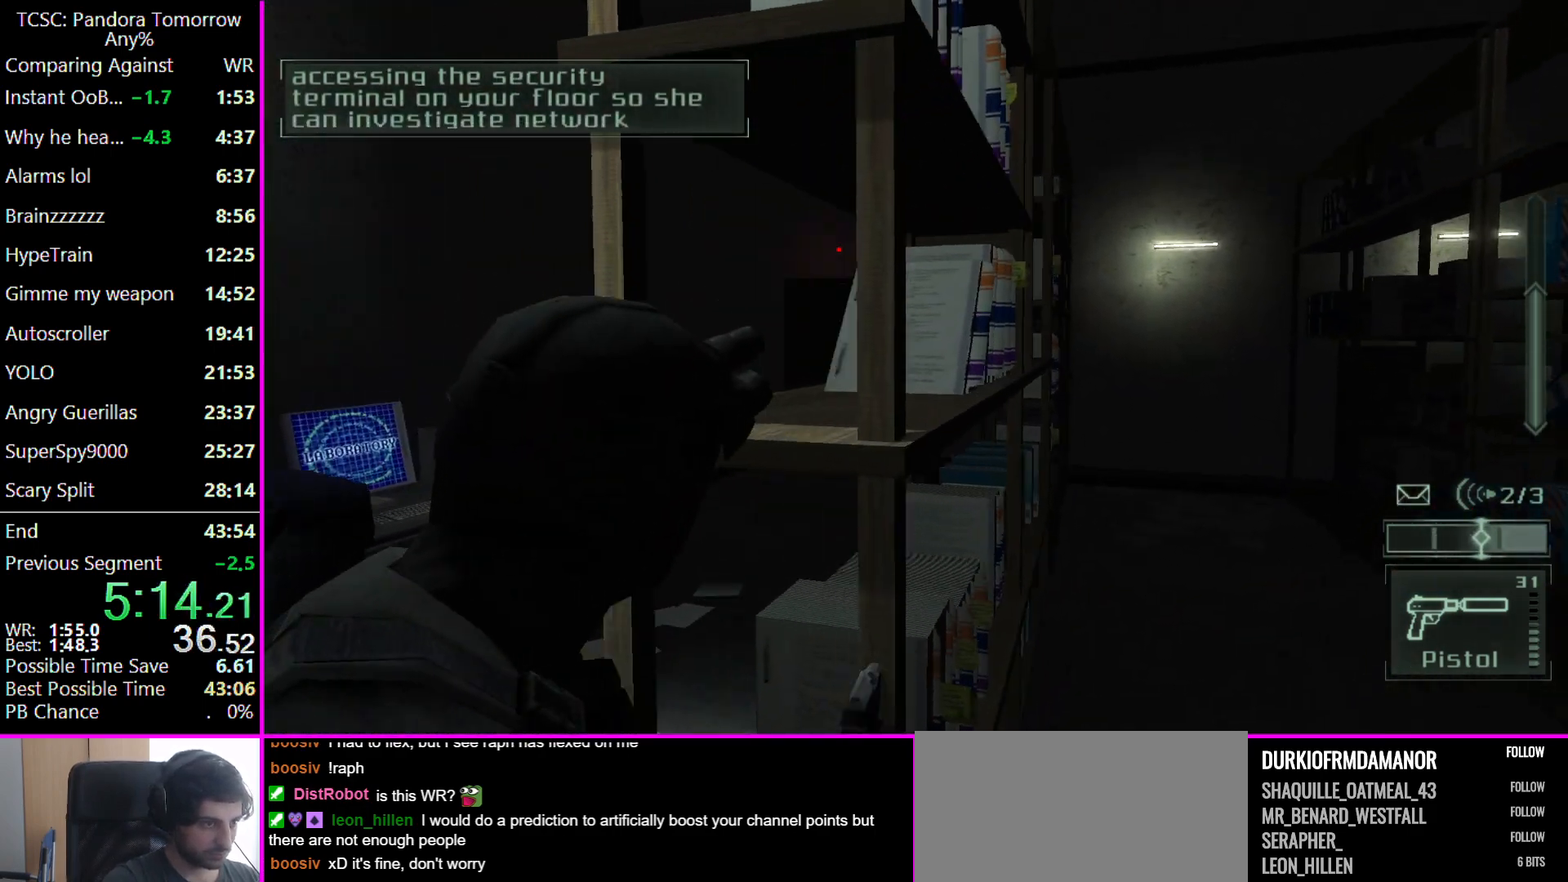
{"keys": ["a", "w"], "mouse": [], "events": [[333, "mouse_left", "down"], [433, "mouse_left", "up"]]}
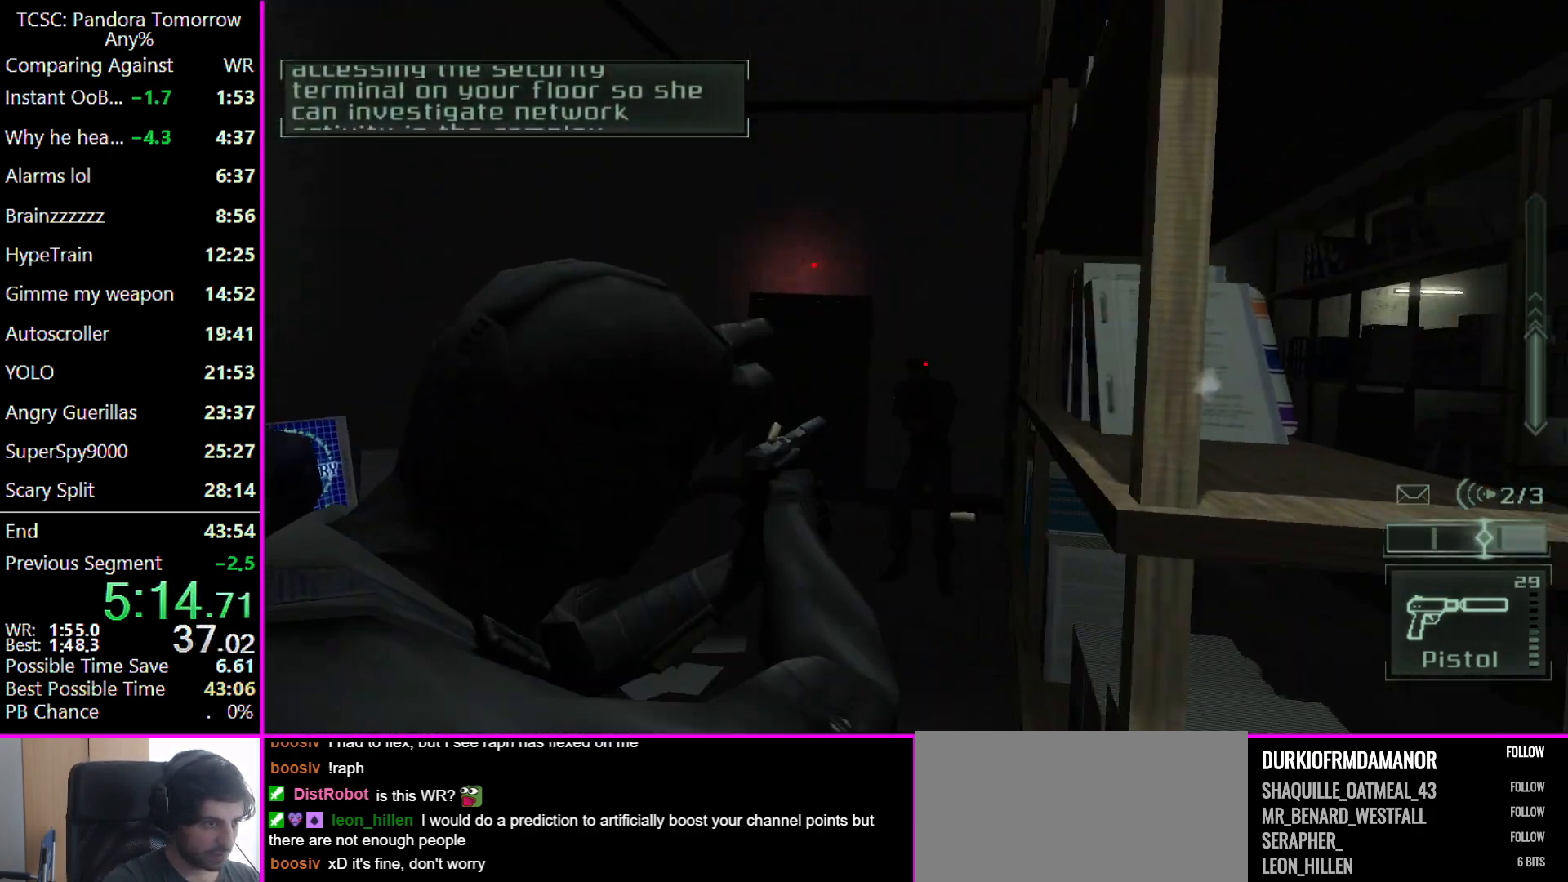
{"keys": ["w"], "mouse": [], "events": [[33, "mouse_left", "down"], [167, "mouse_left", "up"], [200, "mouse_left", "down"], [233, "a", "up"], [300, "mouse_left", "up"], [433, "e", "down"], [467, "e", "up"]]}
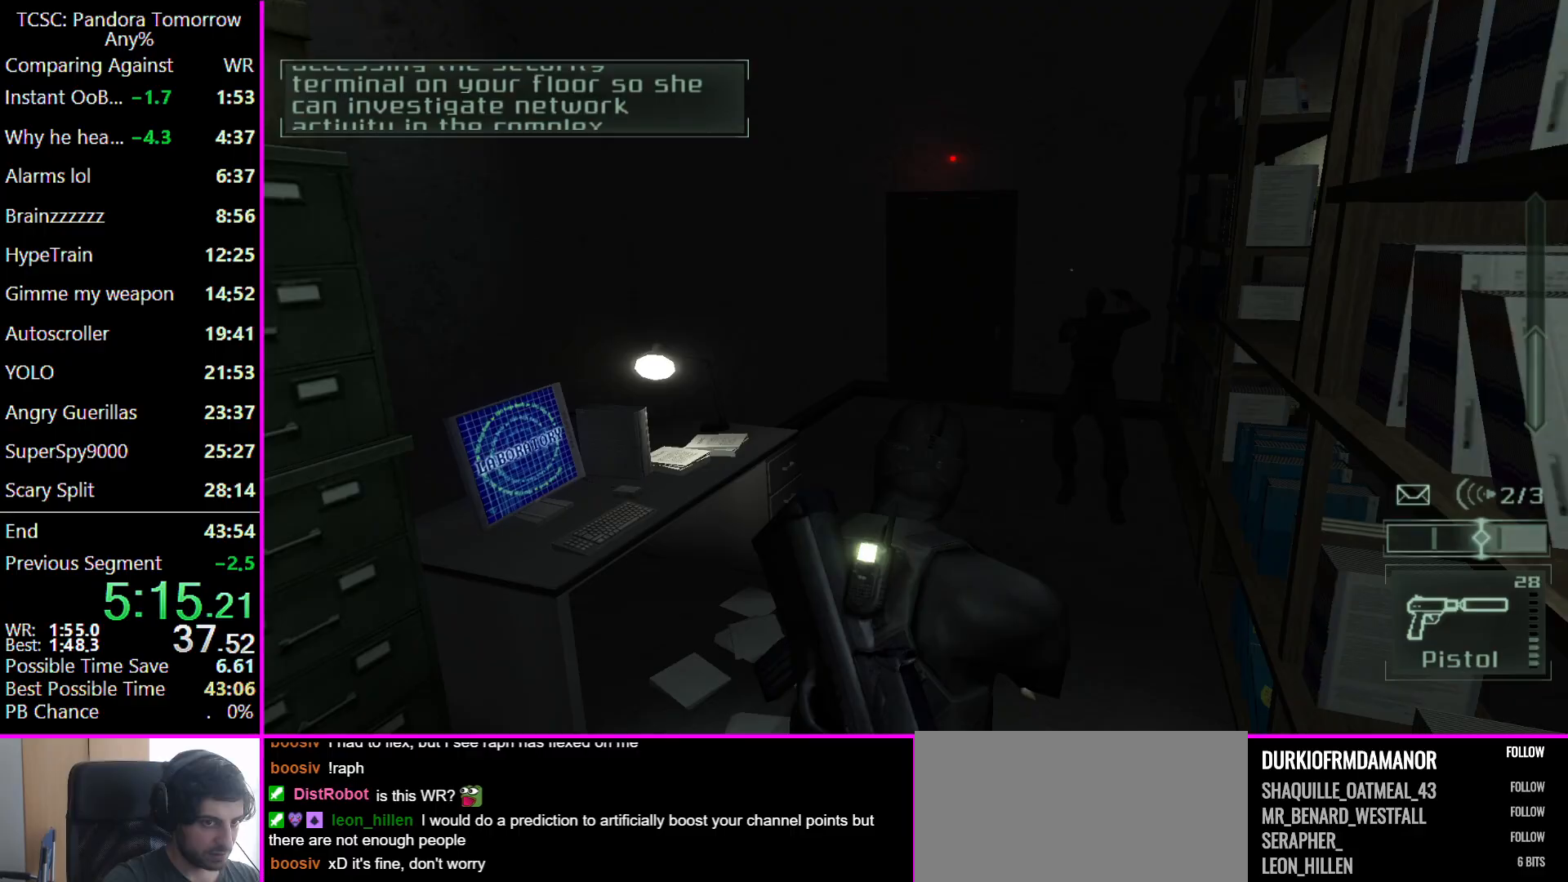
{"keys": ["w"], "mouse": [], "events": []}
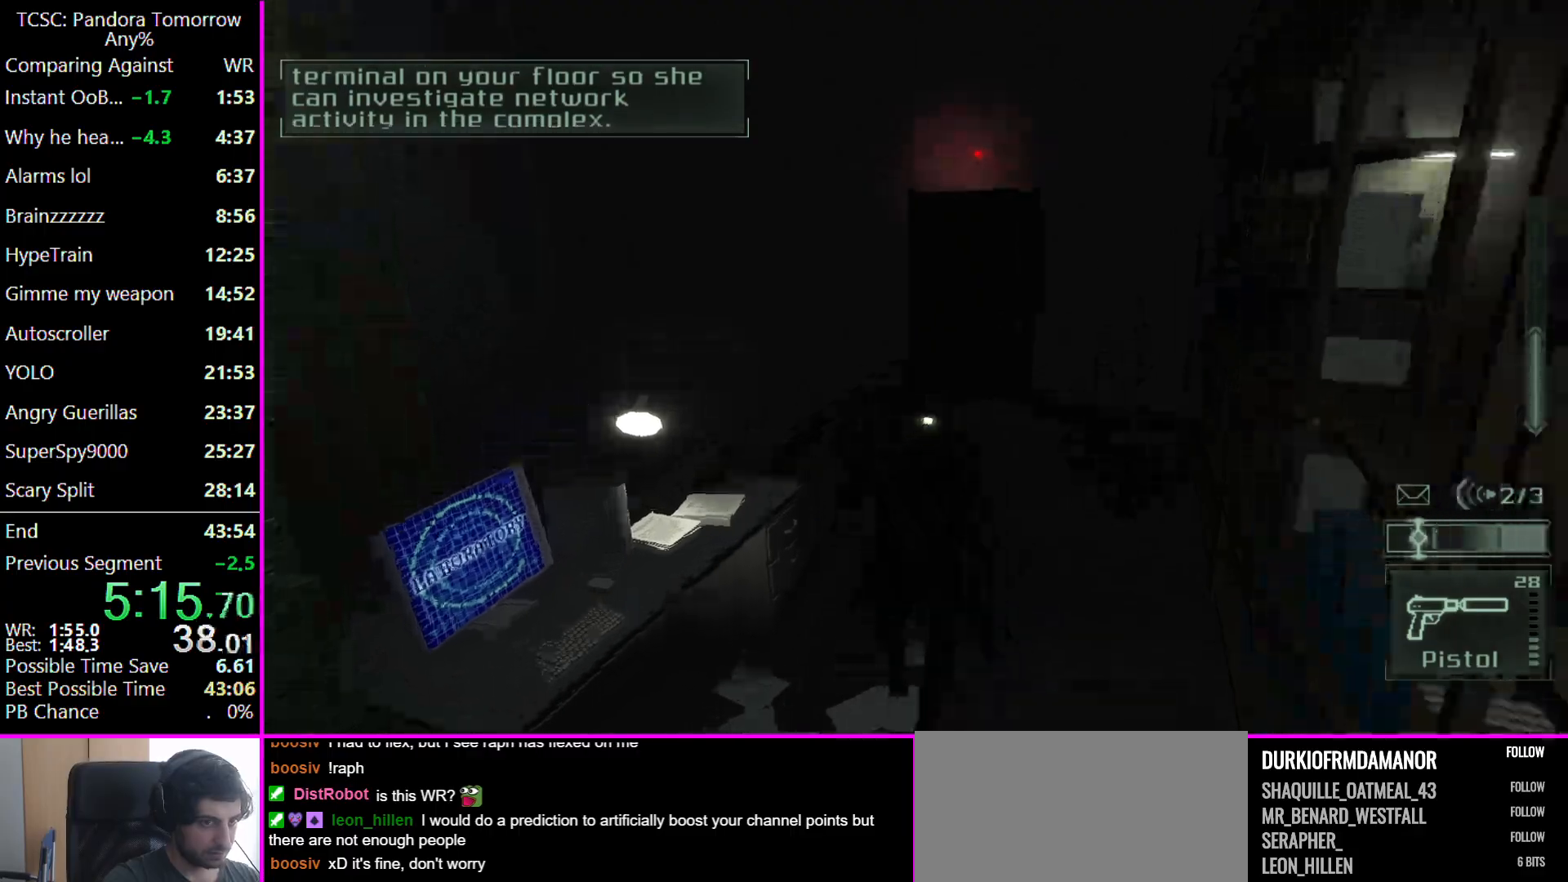
{"keys": ["w"], "mouse": [], "events": [[333, "2", "down"], [400, "2", "up"]]}
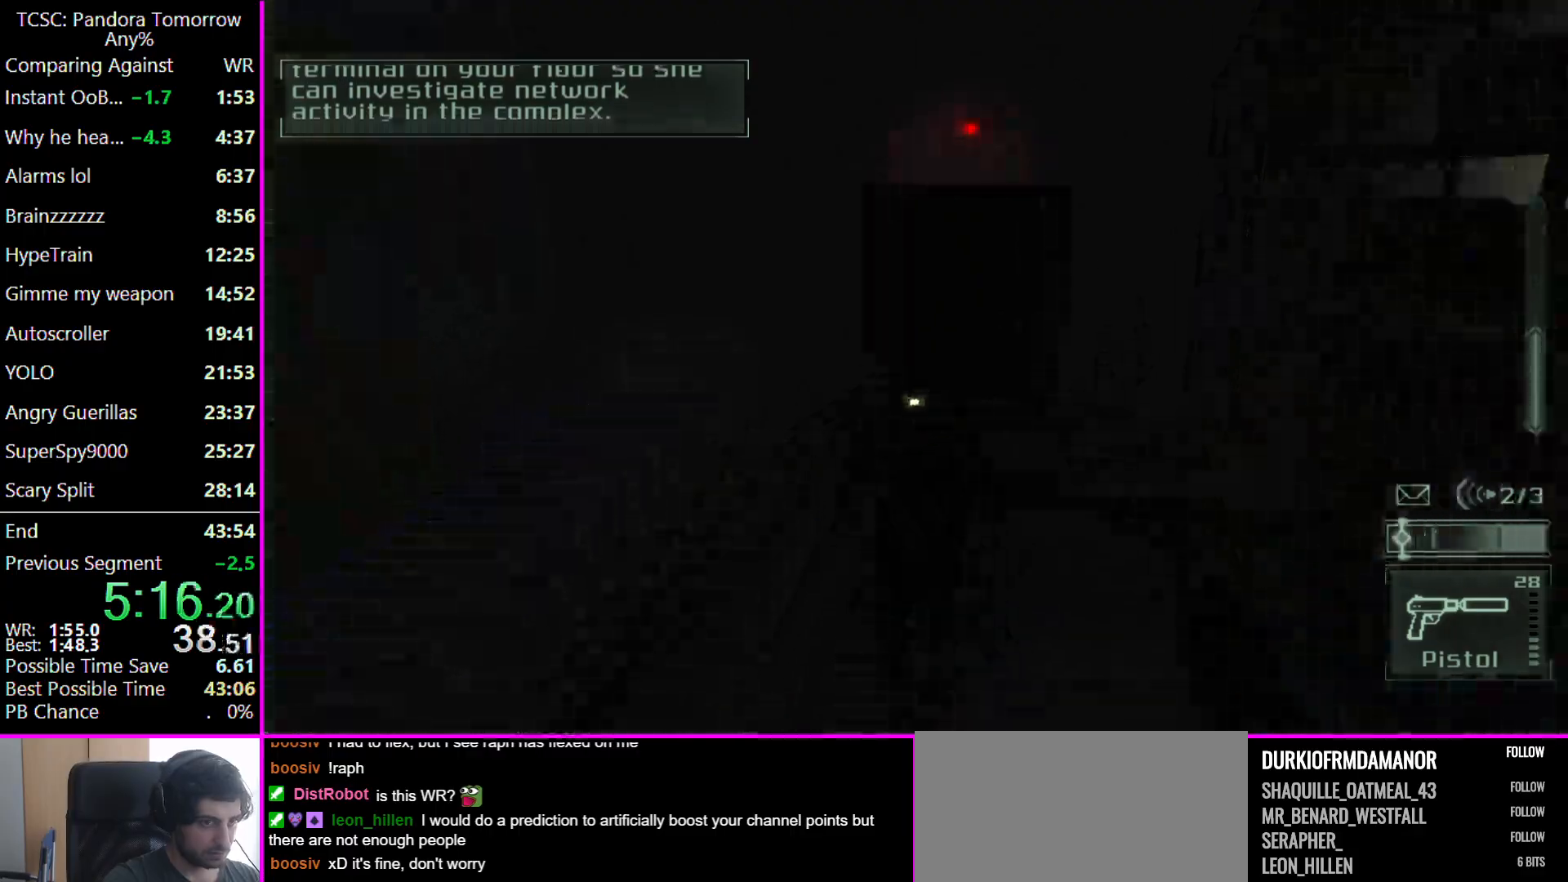
{"keys": [], "mouse": [], "events": [[433, "w", "up"]]}
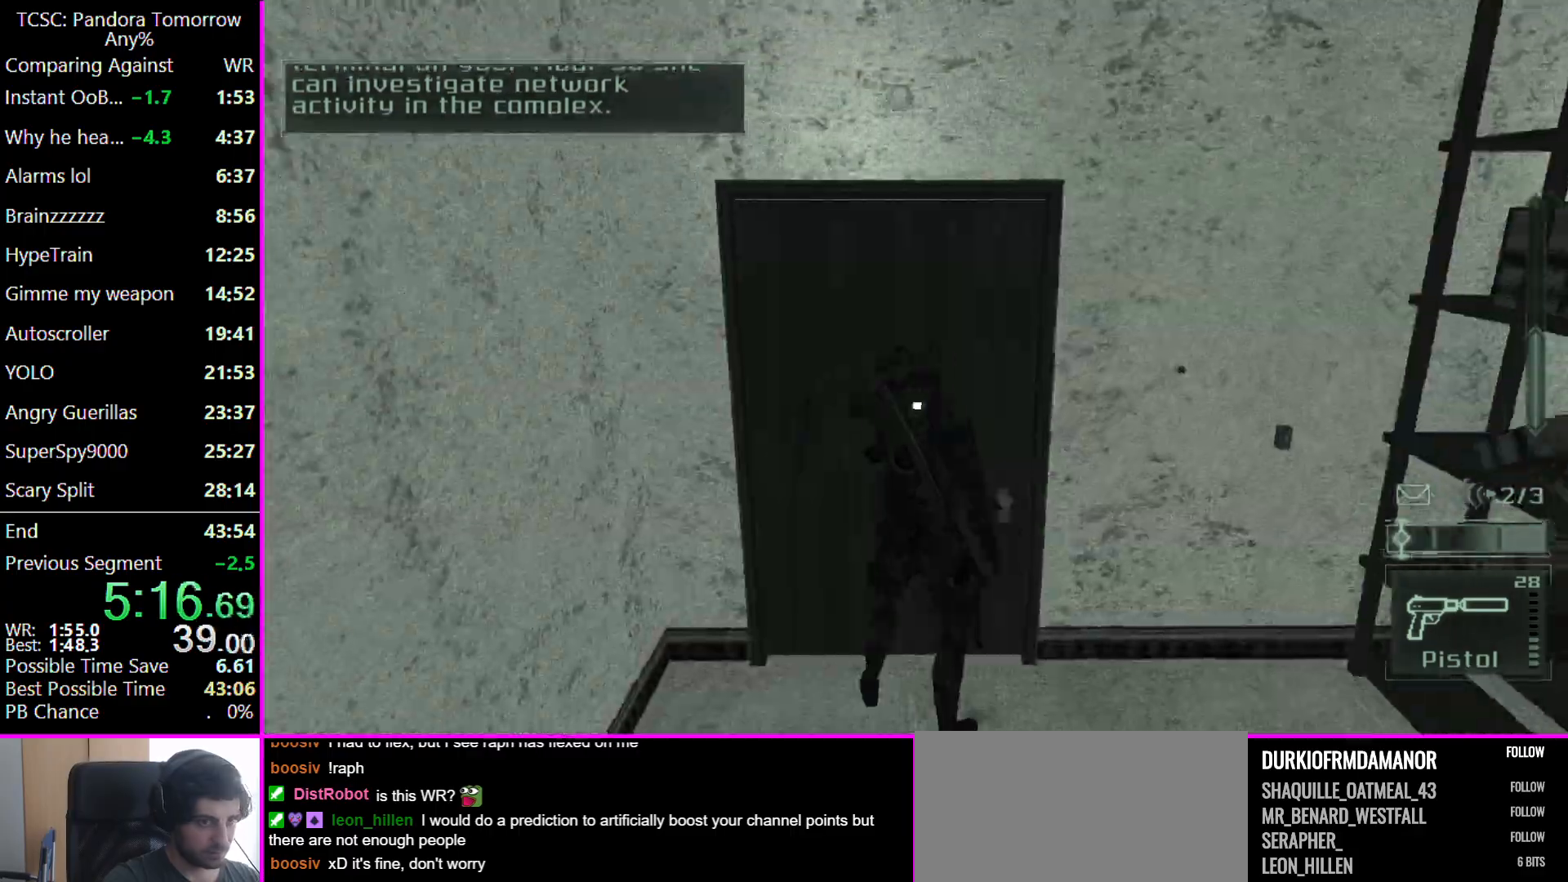
{"keys": ["w"], "mouse": [], "events": [[200, "w", "down"]]}
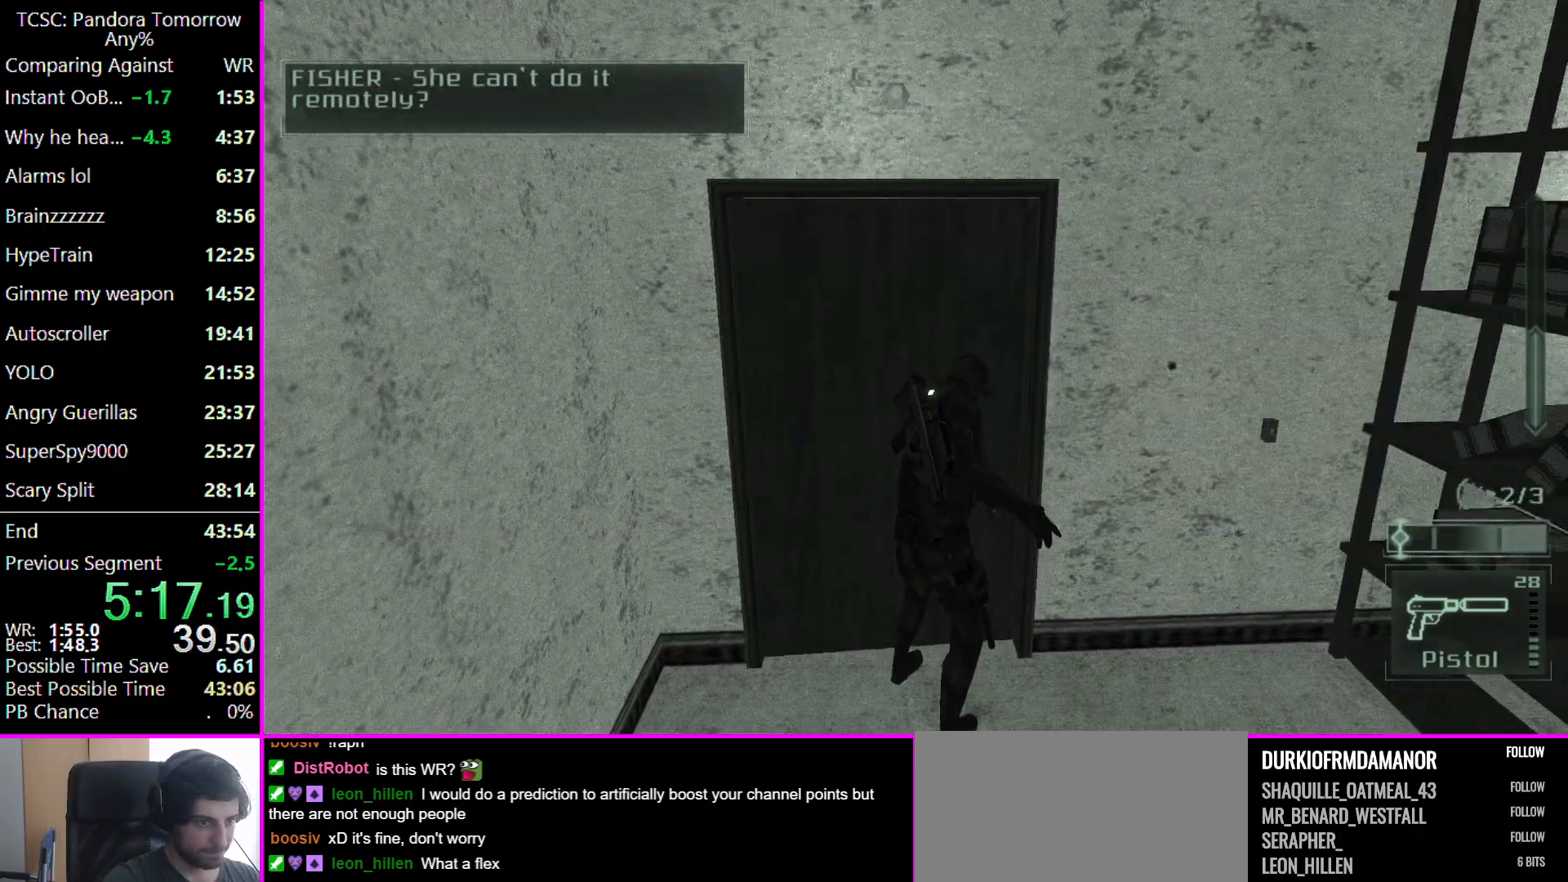
{"keys": ["w"], "mouse": [], "events": []}
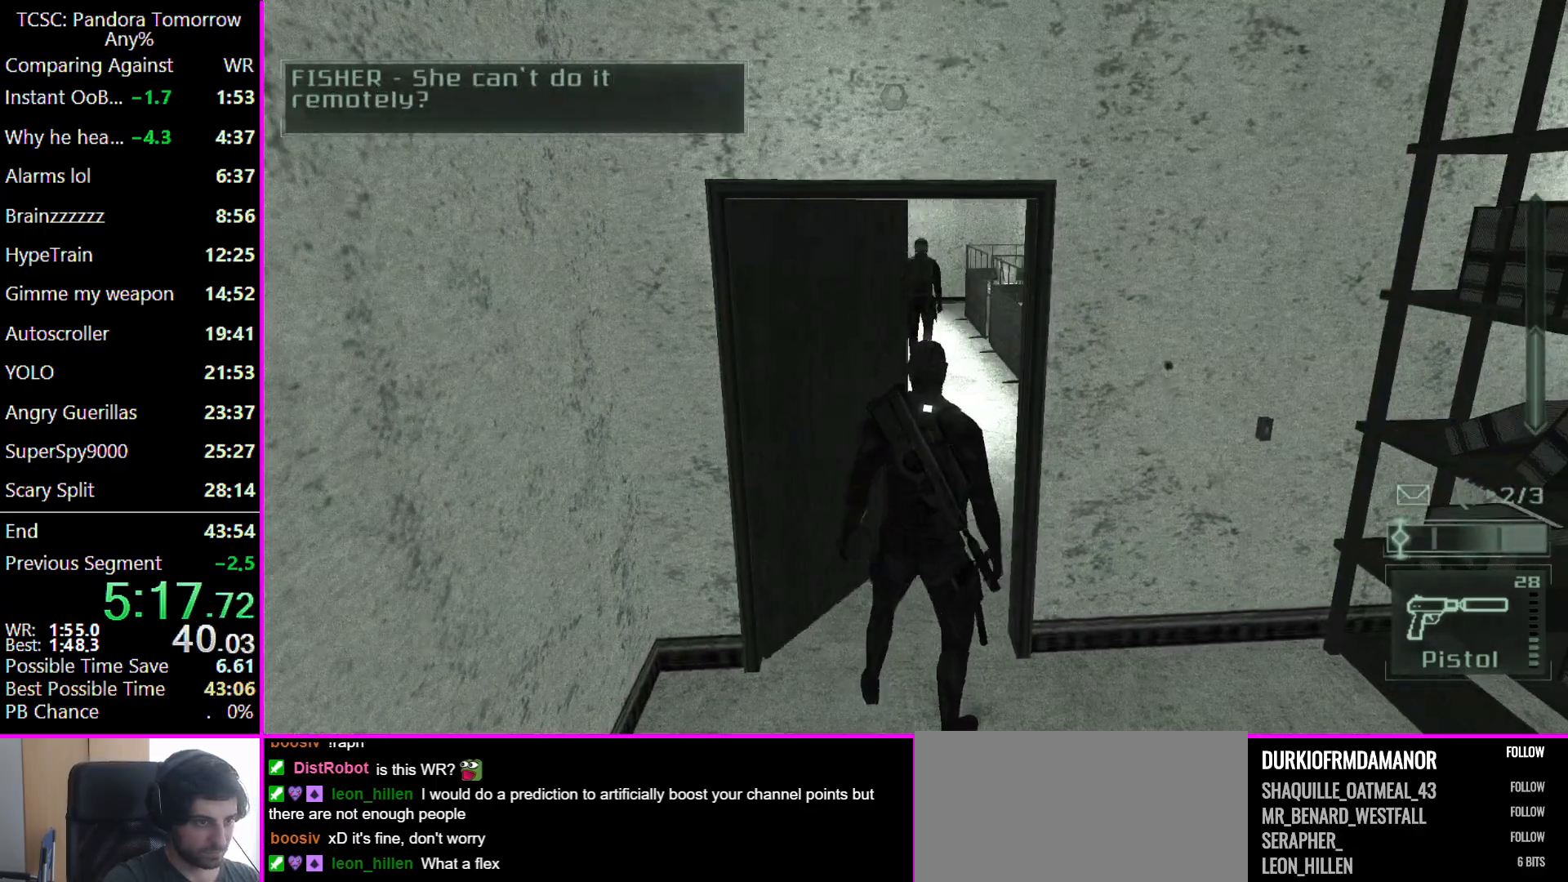
{"keys": ["w"], "mouse": [], "events": []}
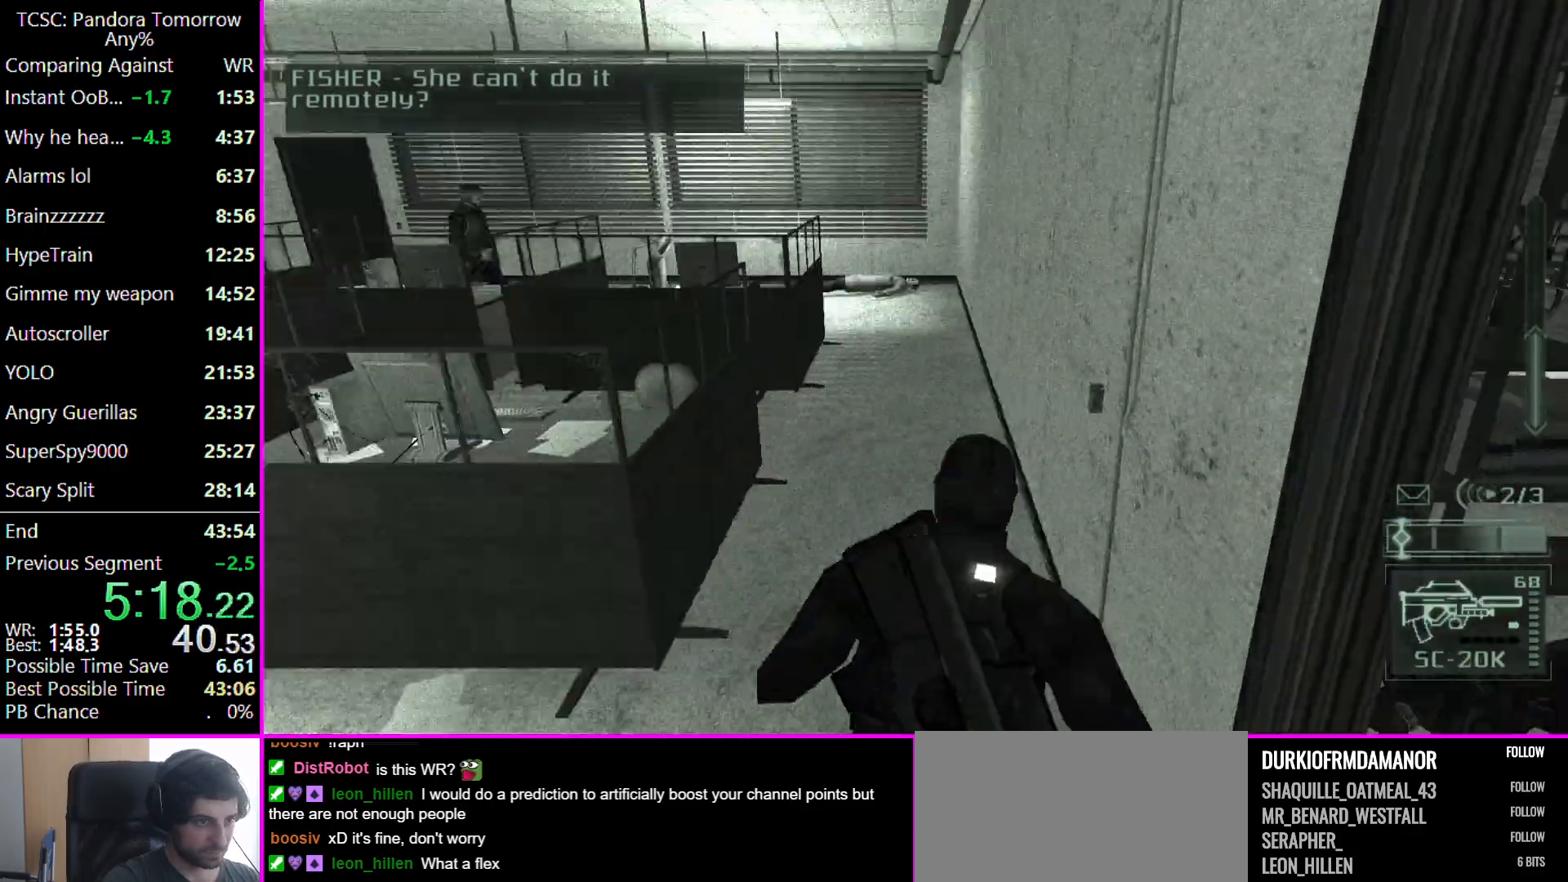
{"keys": ["w"], "mouse": [], "events": [[367, "space", "down"], [367, "w", "up"], [400, "space", "up"], [467, "w", "down"]]}
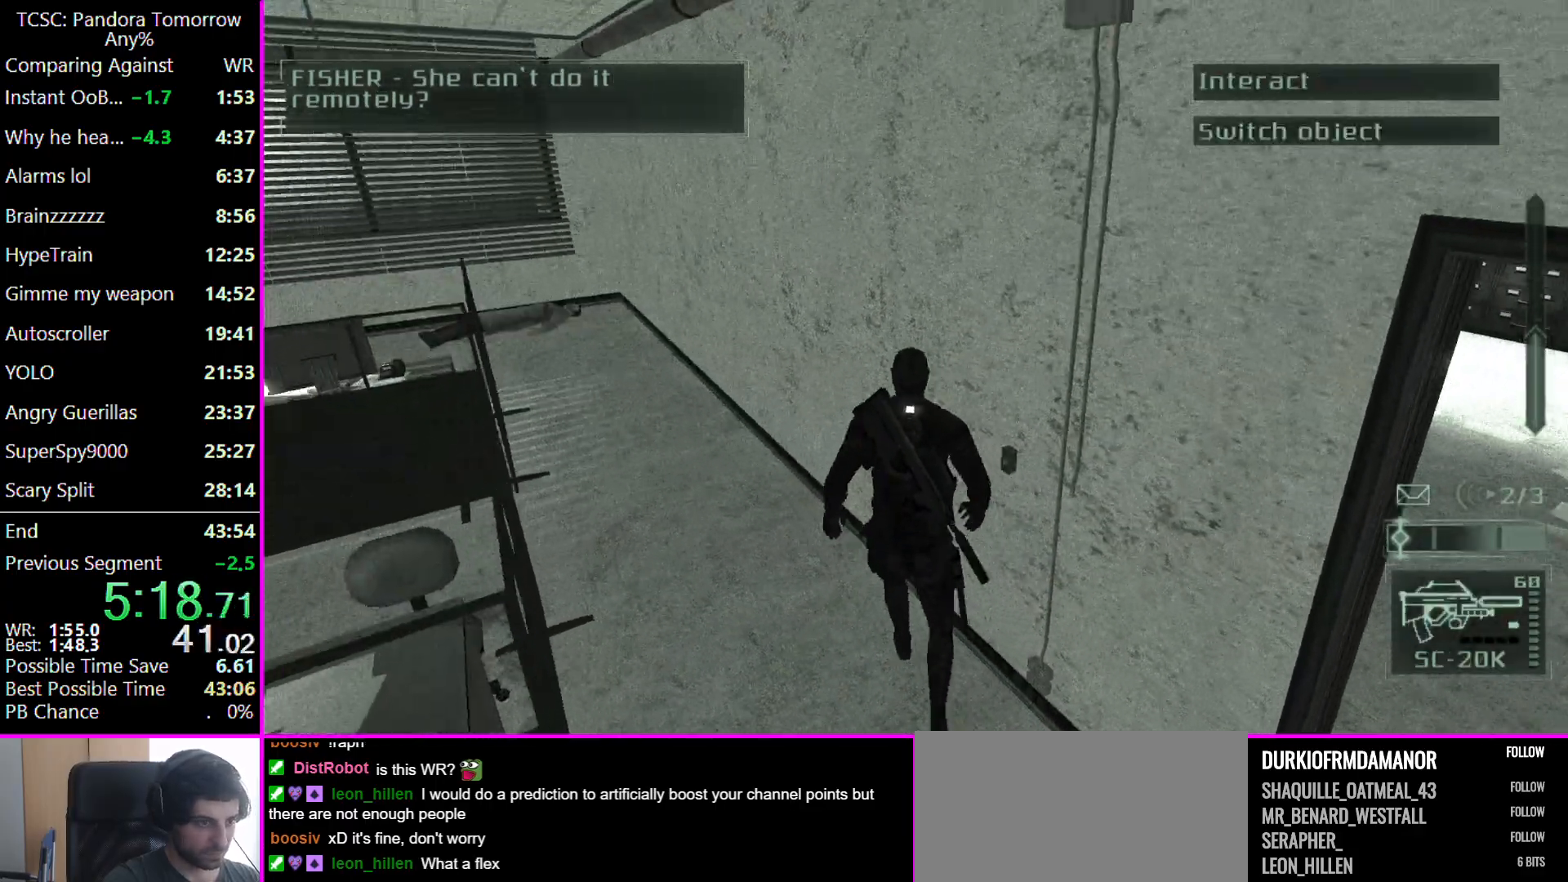
{"keys": ["w"], "mouse": [], "events": []}
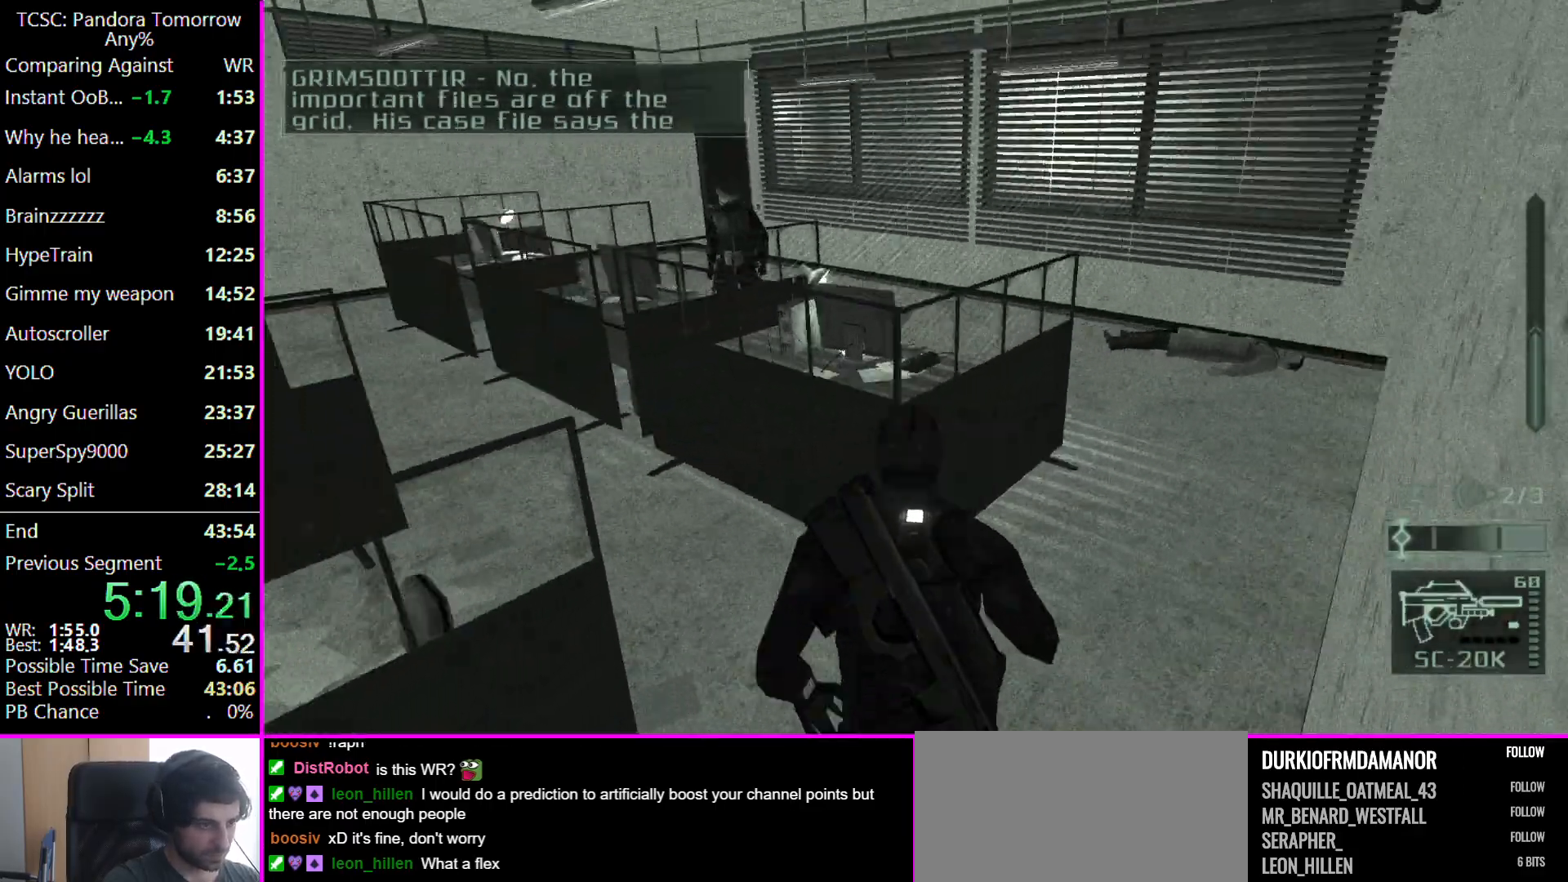
{"keys": ["w"], "mouse": [], "events": []}
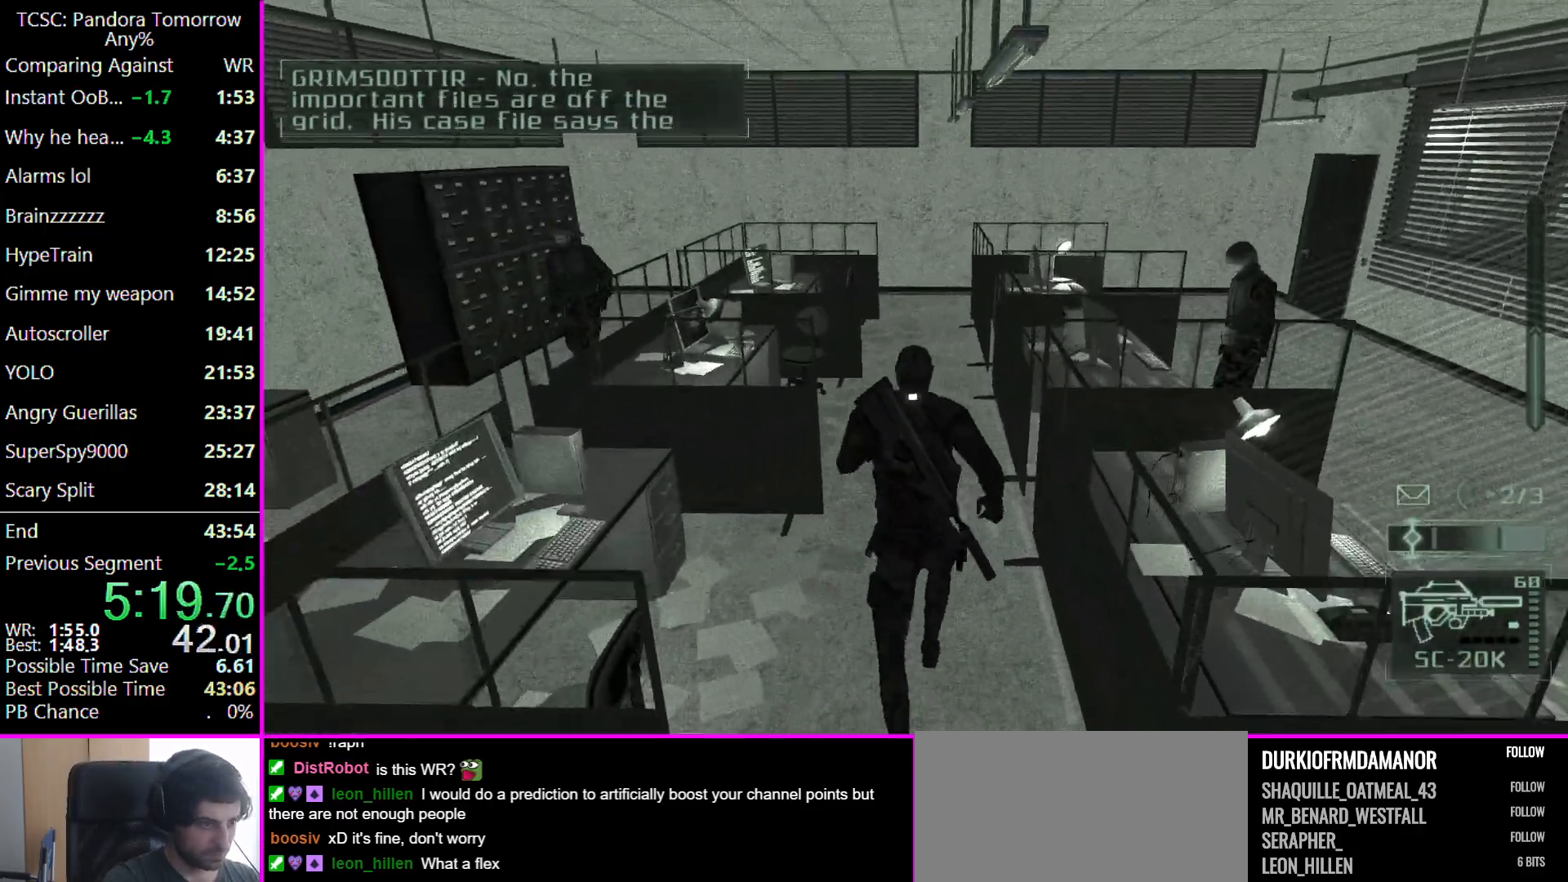
{"keys": ["w"], "mouse": [], "events": []}
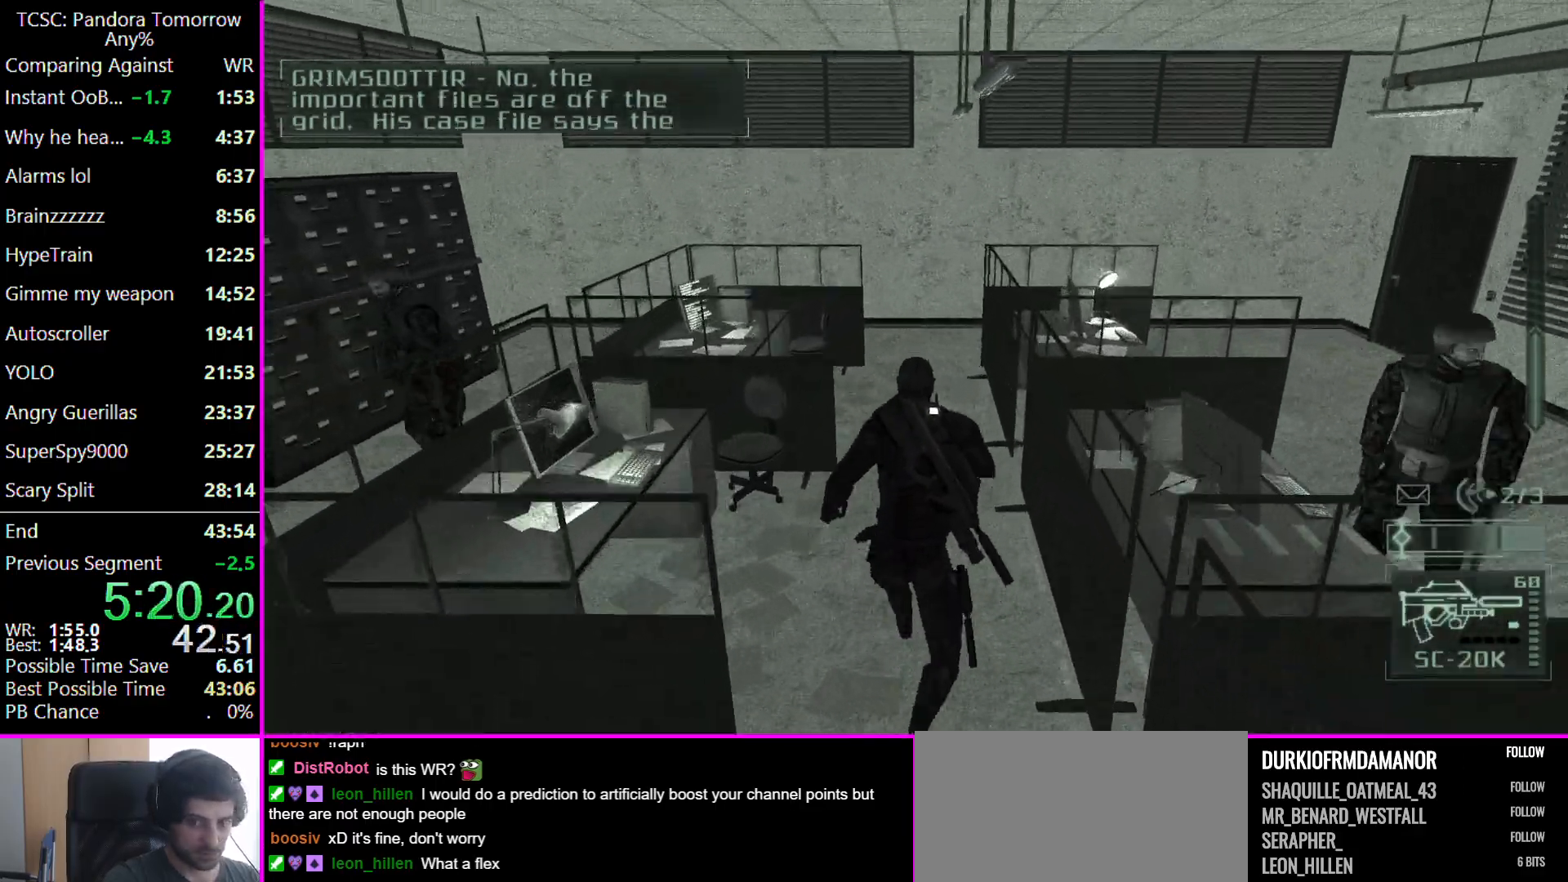
{"keys": ["w"], "mouse": [], "events": []}
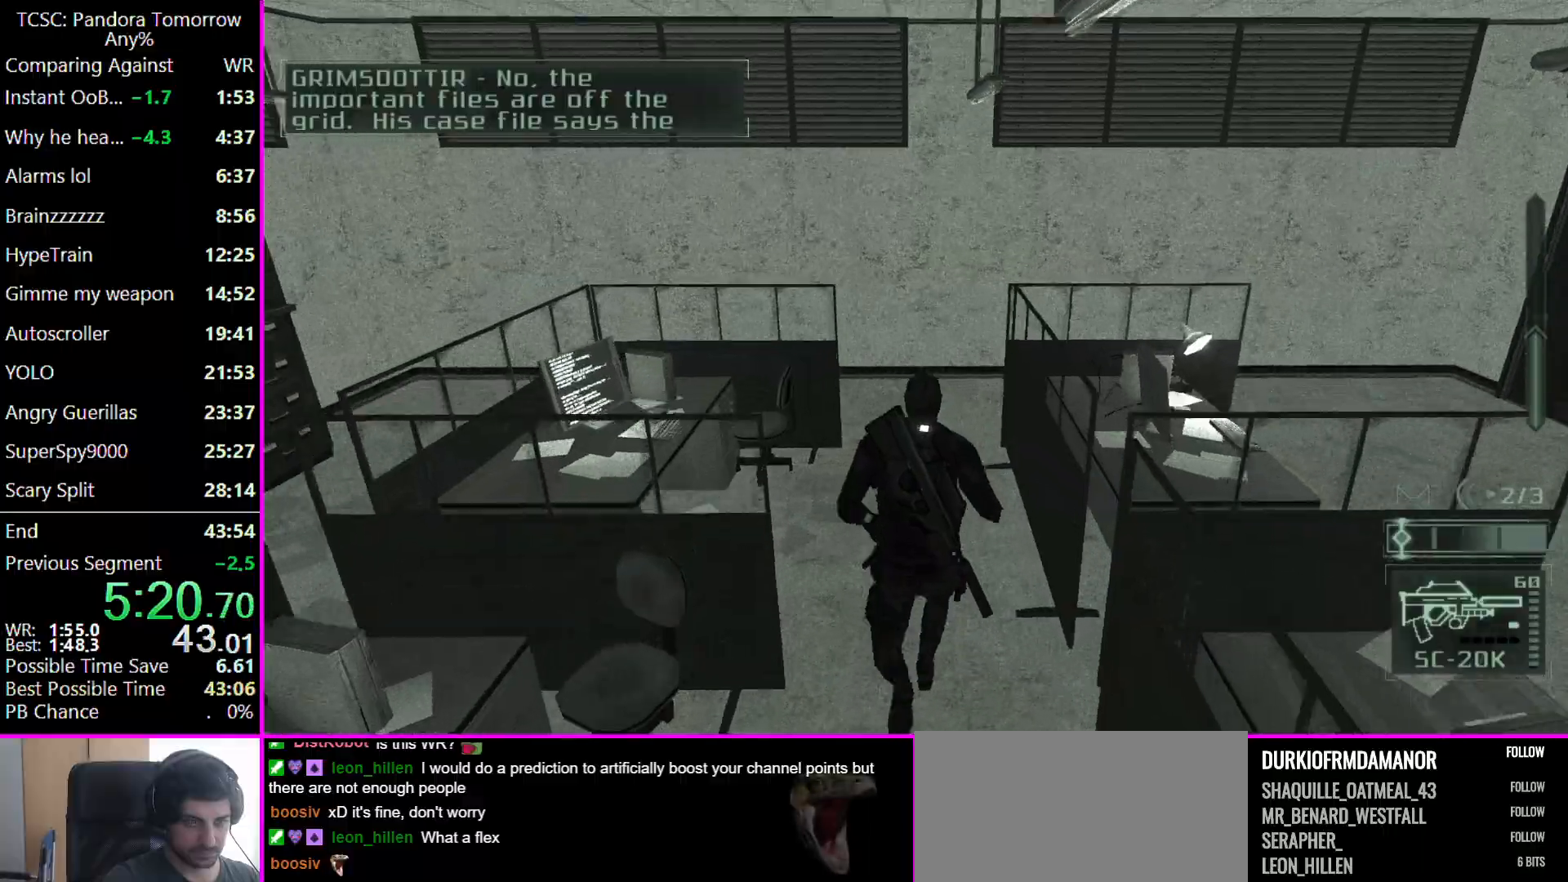
{"keys": ["w"], "mouse": [], "events": []}
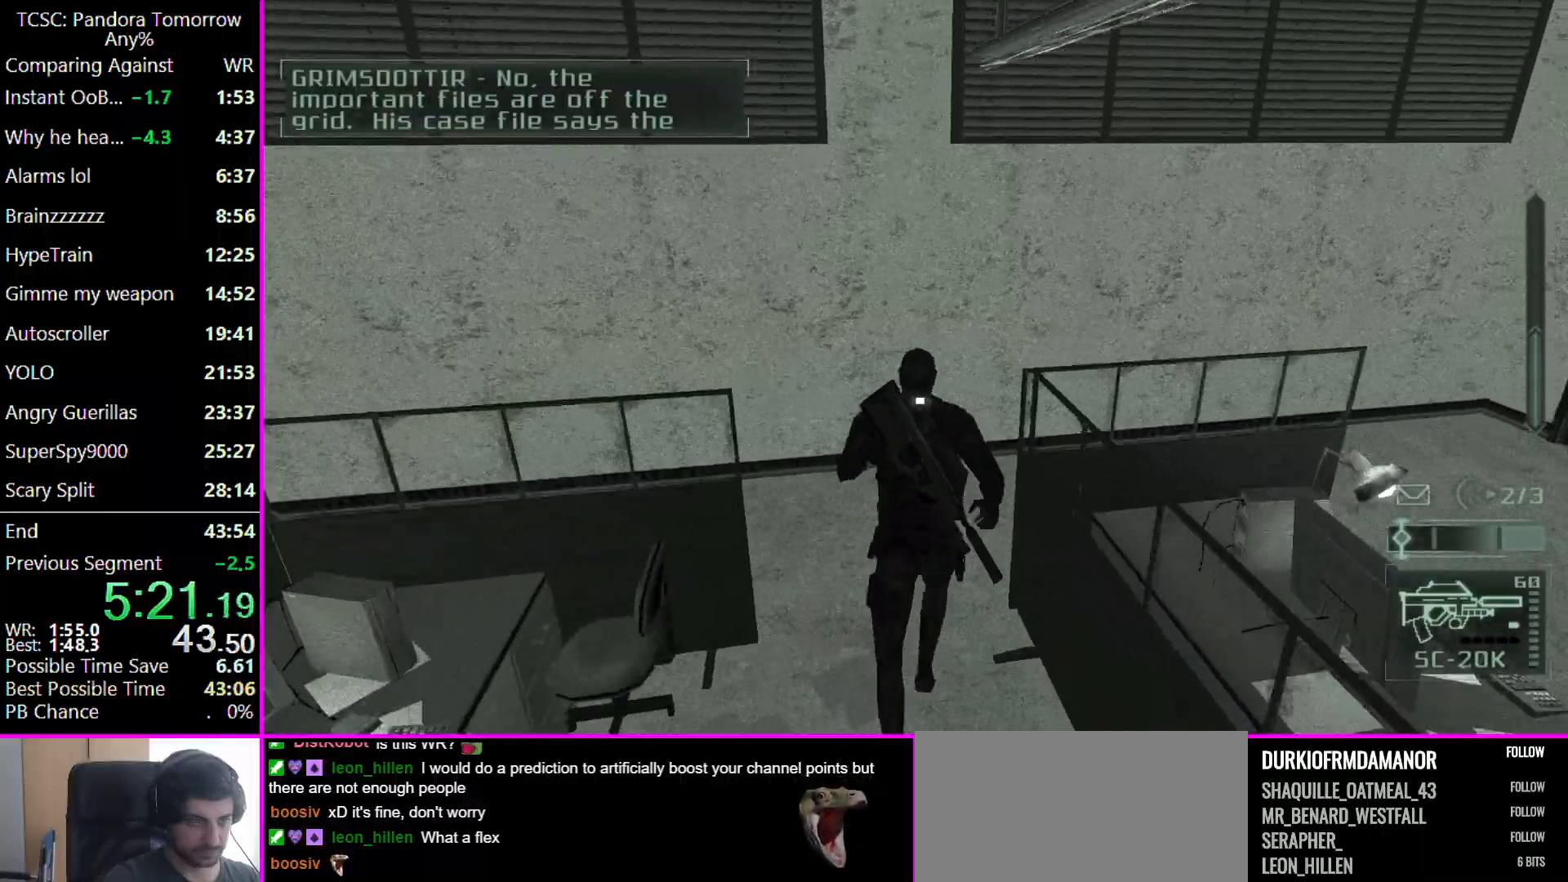
{"keys": ["w"], "mouse": [], "events": []}